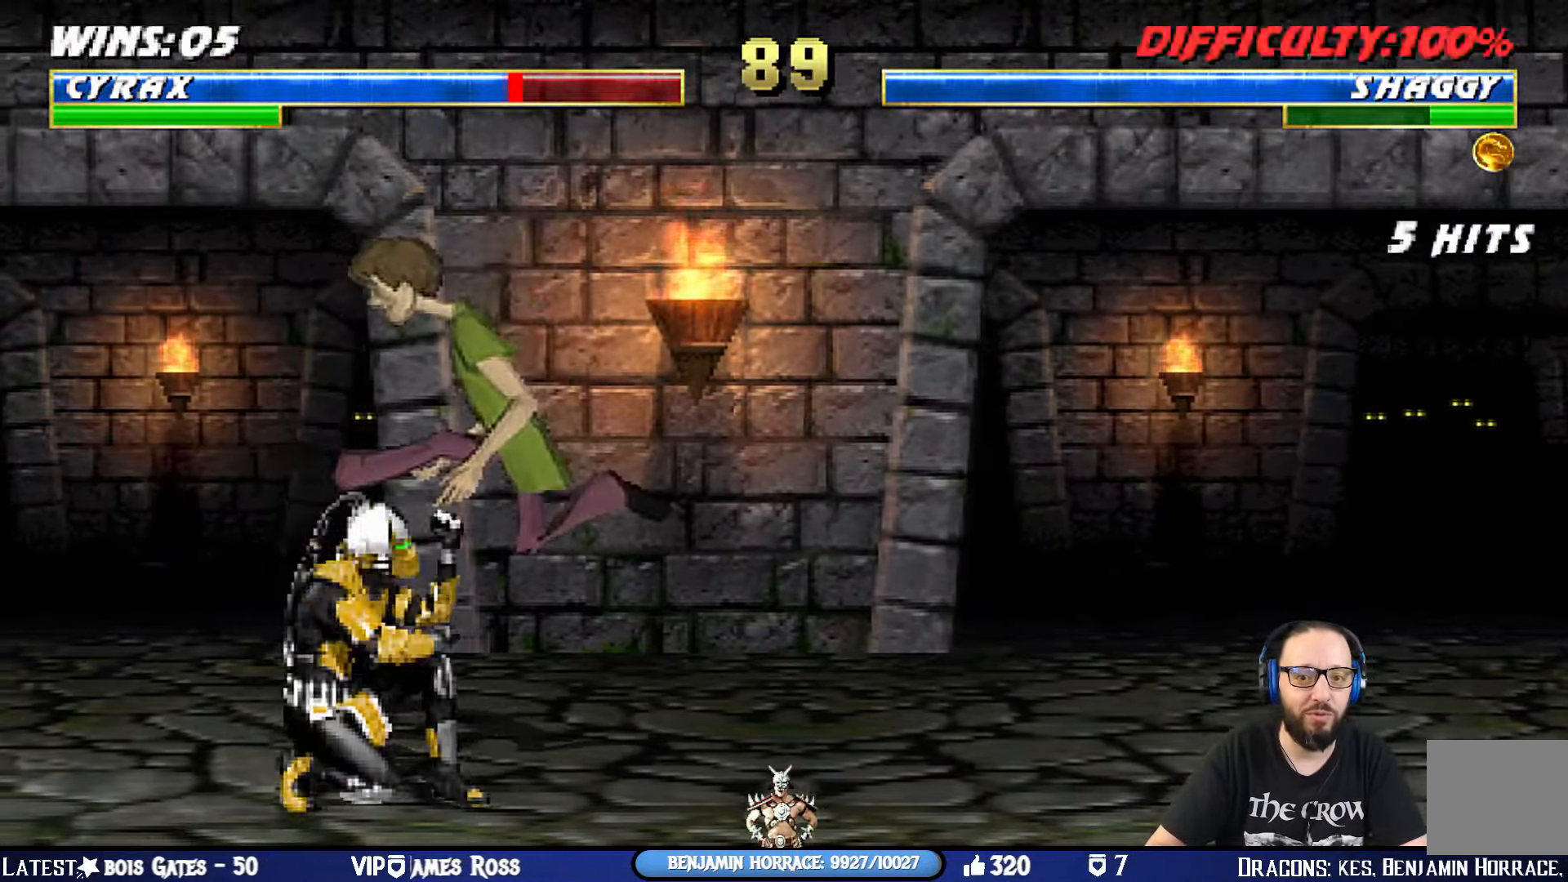
Gameplay with a controller (PlayStation layout); each line is a JSON object with the inputs held at the frame after it. "events" lists button and stick changes between this image and that frame as [ms after this image, input, new state], when the widget could be followed in between.
{"buttons": ["L1", "R1", "DPAD_DOWN", "DPAD_LEFT"], "left_stick": "center", "right_stick": "center", "events": []}
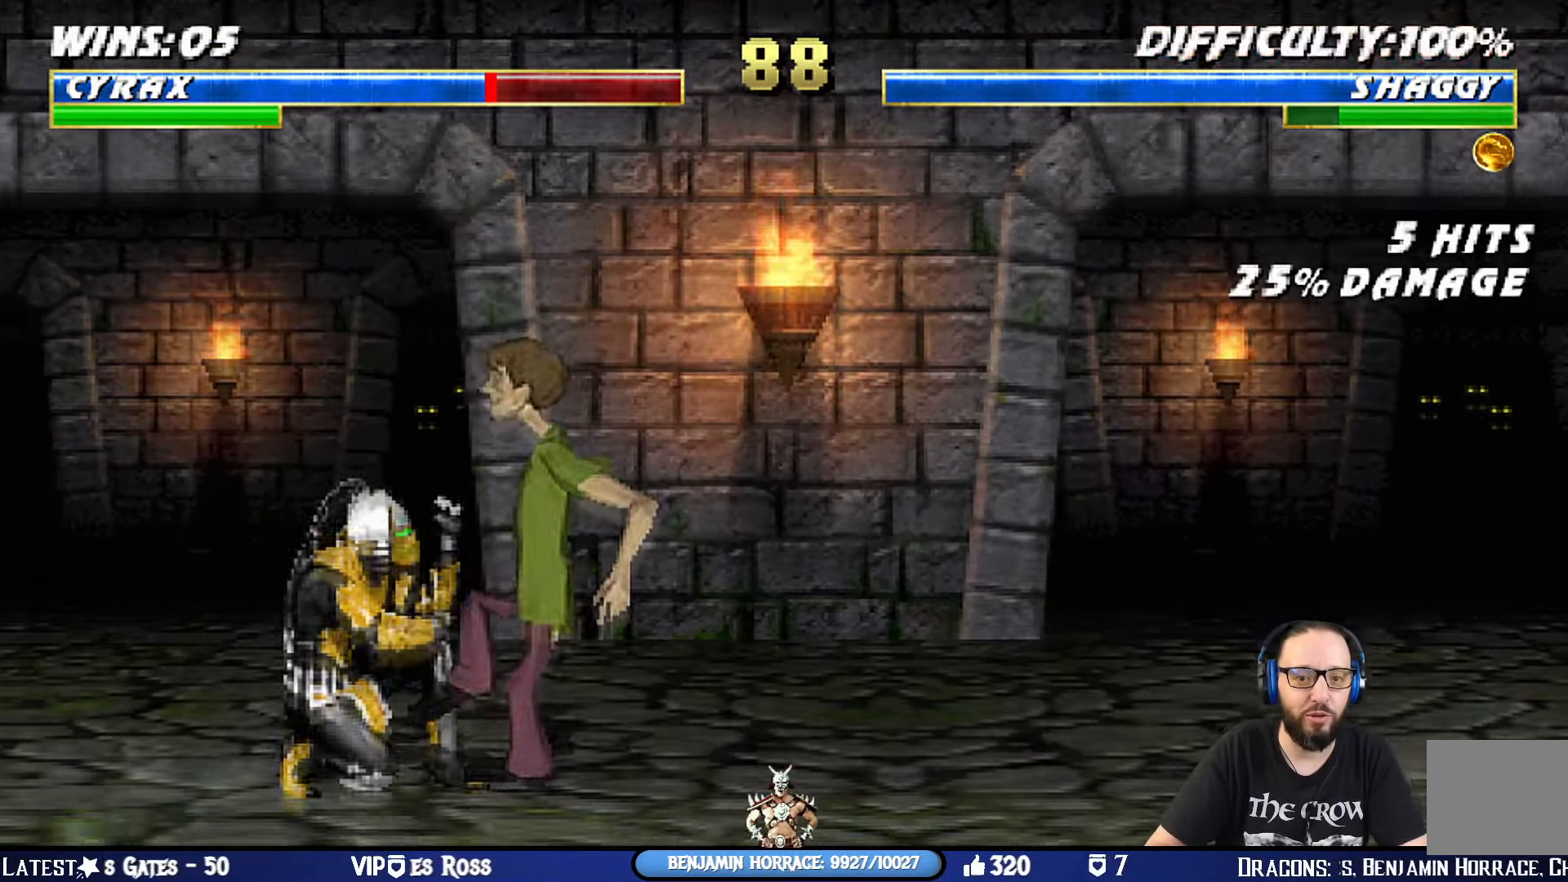
{"buttons": ["R1"], "left_stick": "center", "right_stick": "center", "events": [[283, "DPAD_DOWN", "up"], [350, "DPAD_LEFT", "up"], [383, "L1", "up"]]}
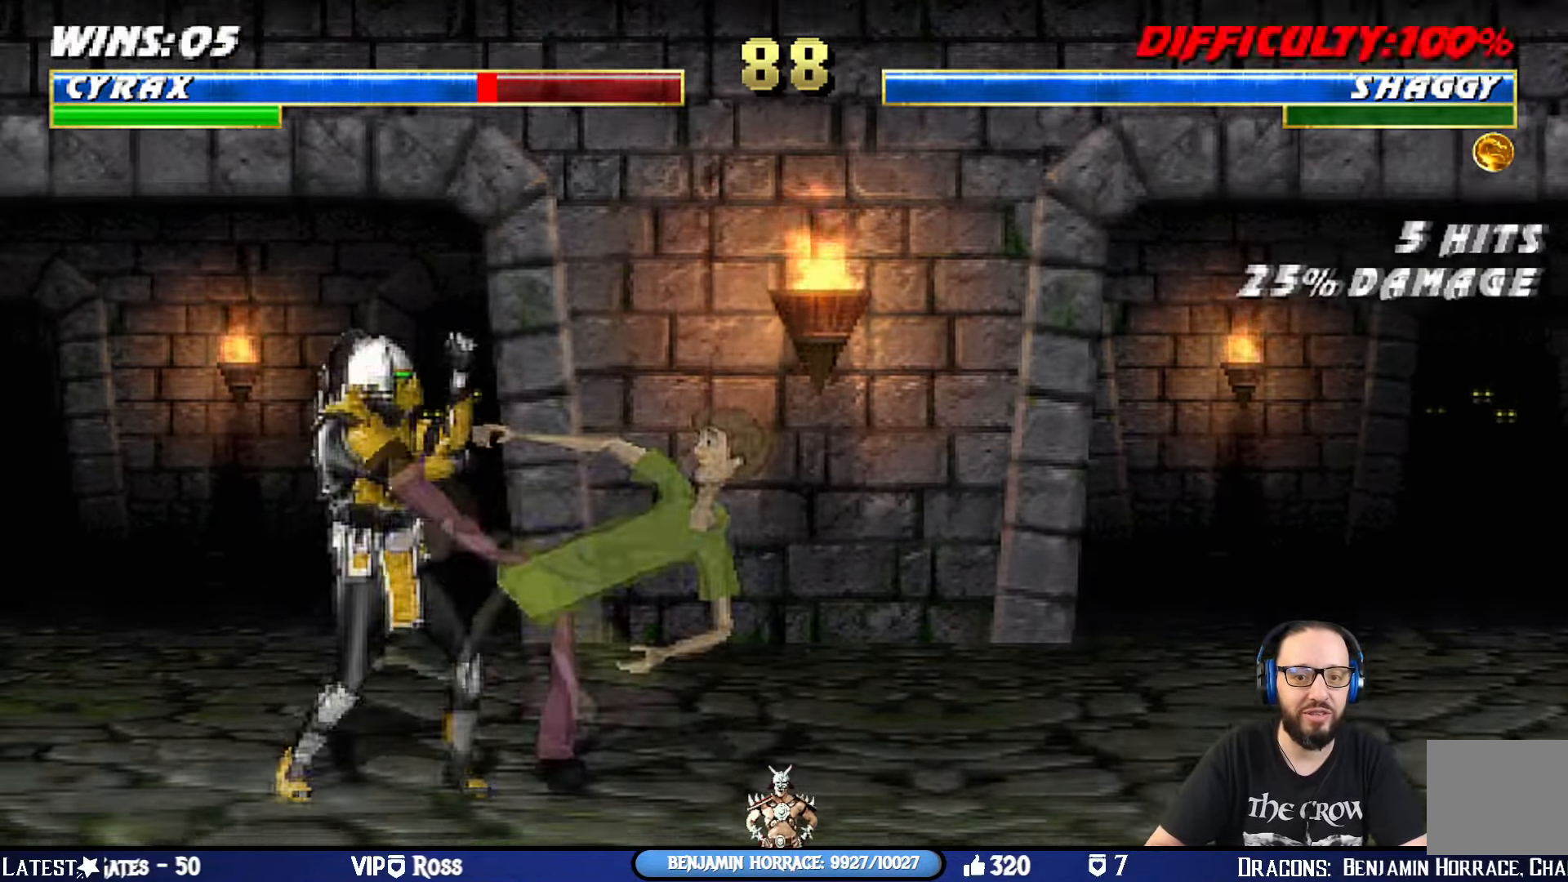
{"buttons": ["R1"], "left_stick": "center", "right_stick": "center", "events": []}
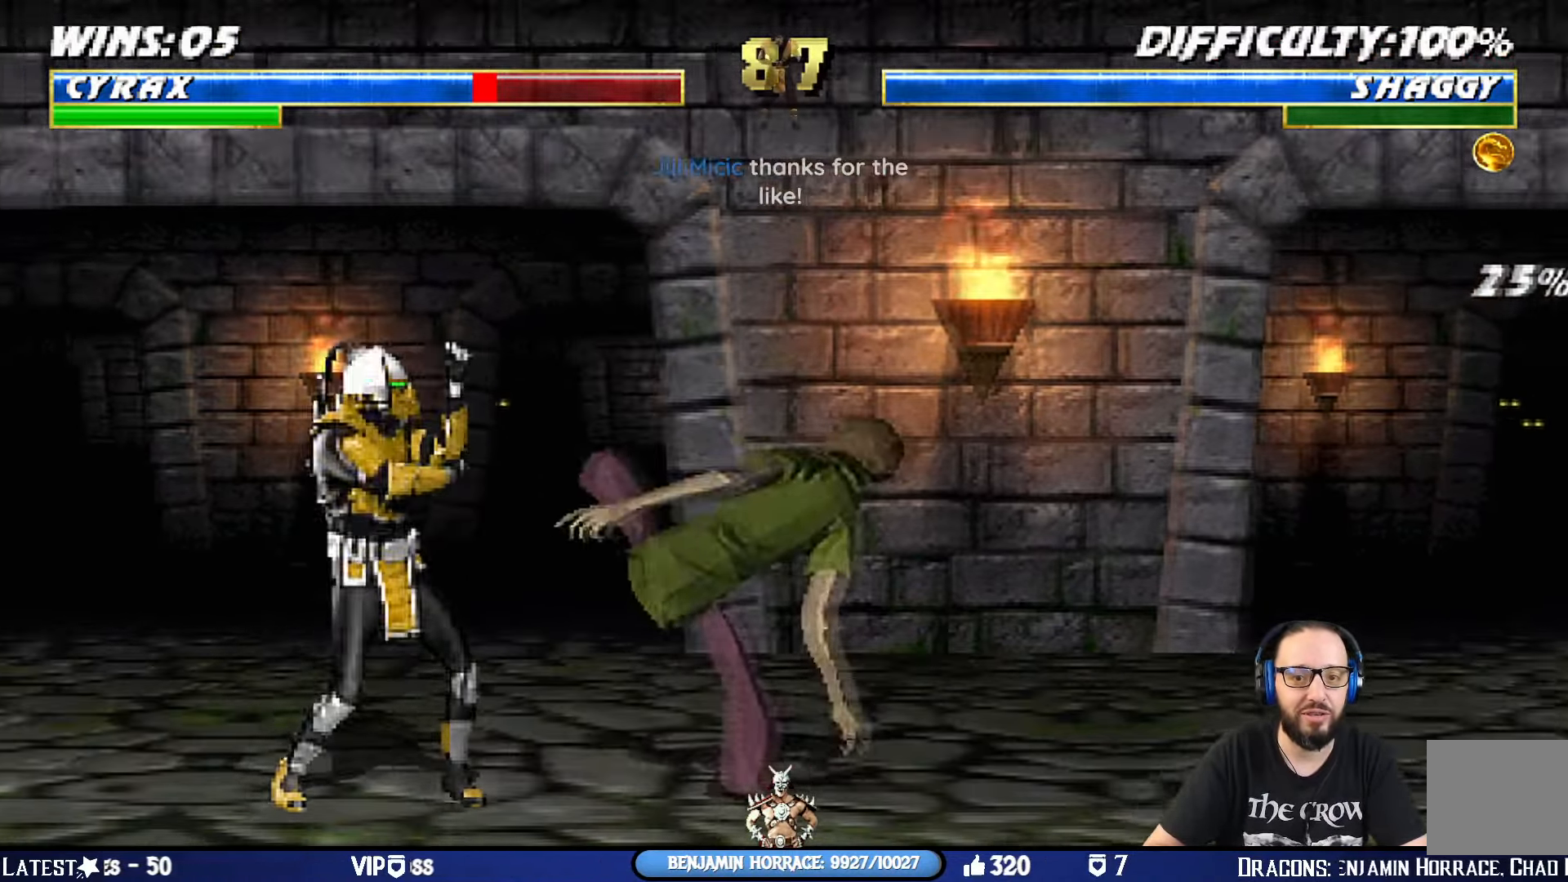
{"buttons": ["L1", "DPAD_UP", "DPAD_RIGHT"], "left_stick": "center", "right_stick": "center", "events": [[100, "R1", "up"], [166, "DPAD_RIGHT", "down"], [183, "DPAD_UP", "down"], [183, "L1", "down"]]}
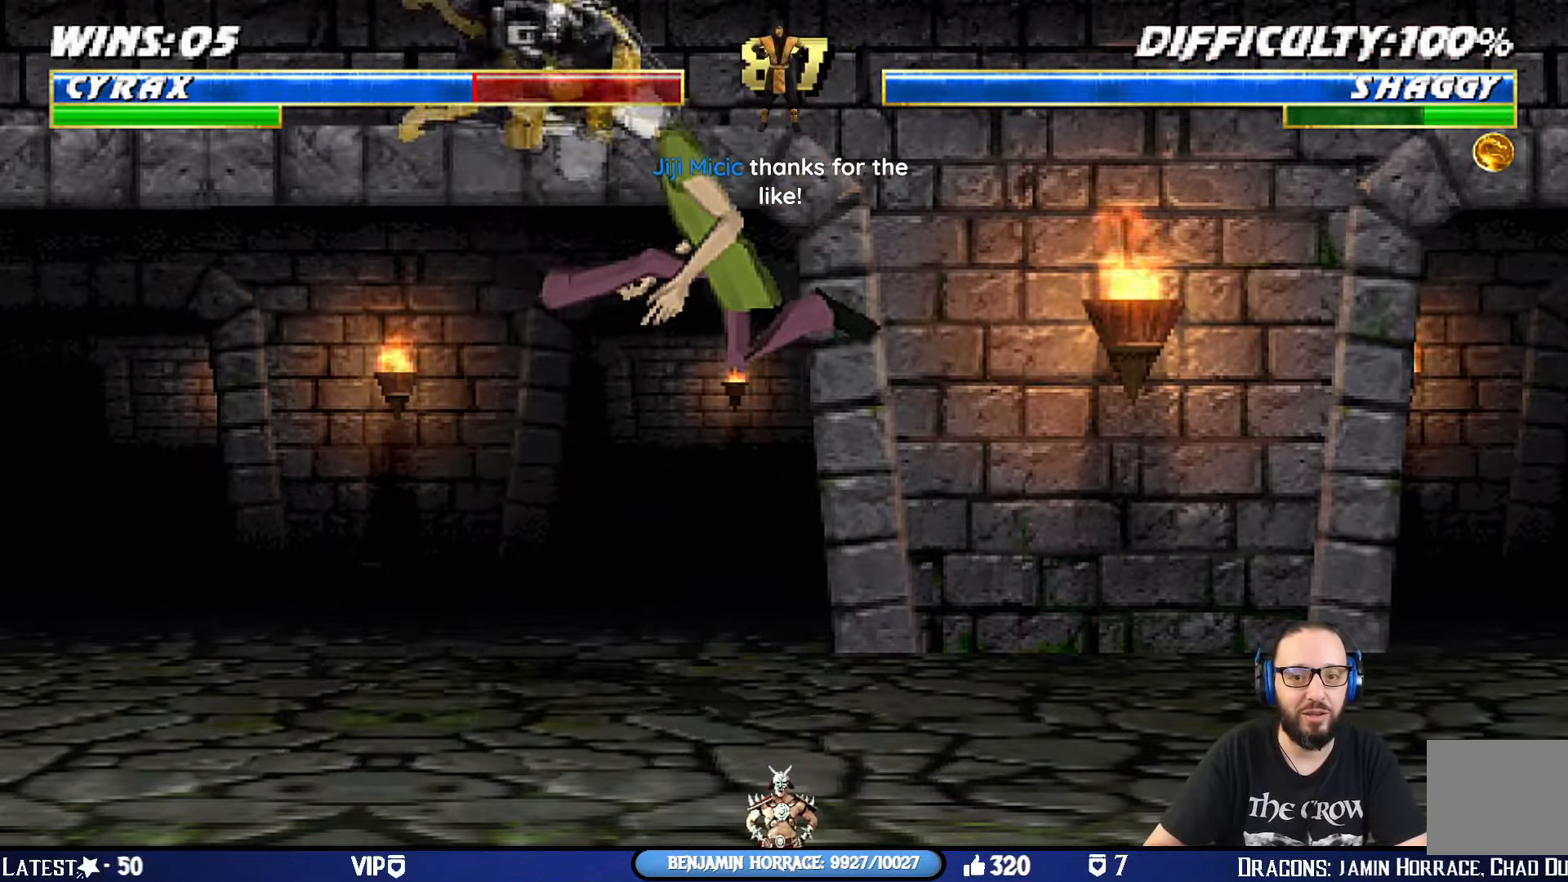
{"buttons": [], "left_stick": "center", "right_stick": "center"}
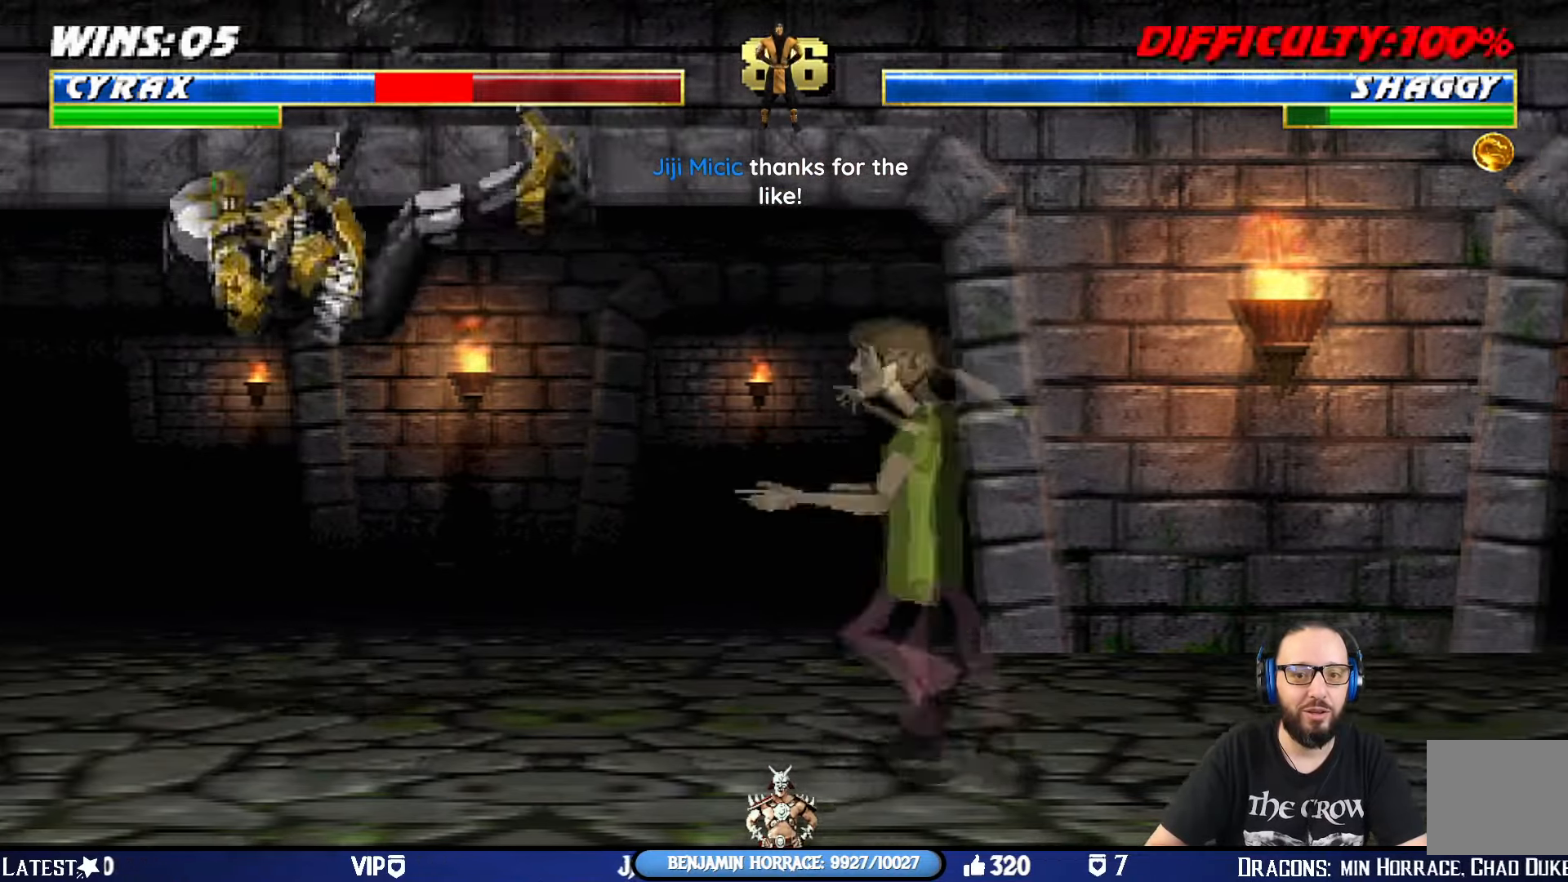
{"buttons": ["TRIANGLE", "L1", "DPAD_UP", "DPAD_LEFT"], "left_stick": "center", "right_stick": "center", "events": [[267, "DPAD_LEFT", "down"], [267, "DPAD_UP", "down"], [267, "L1", "down"], [417, "TRIANGLE", "down"]]}
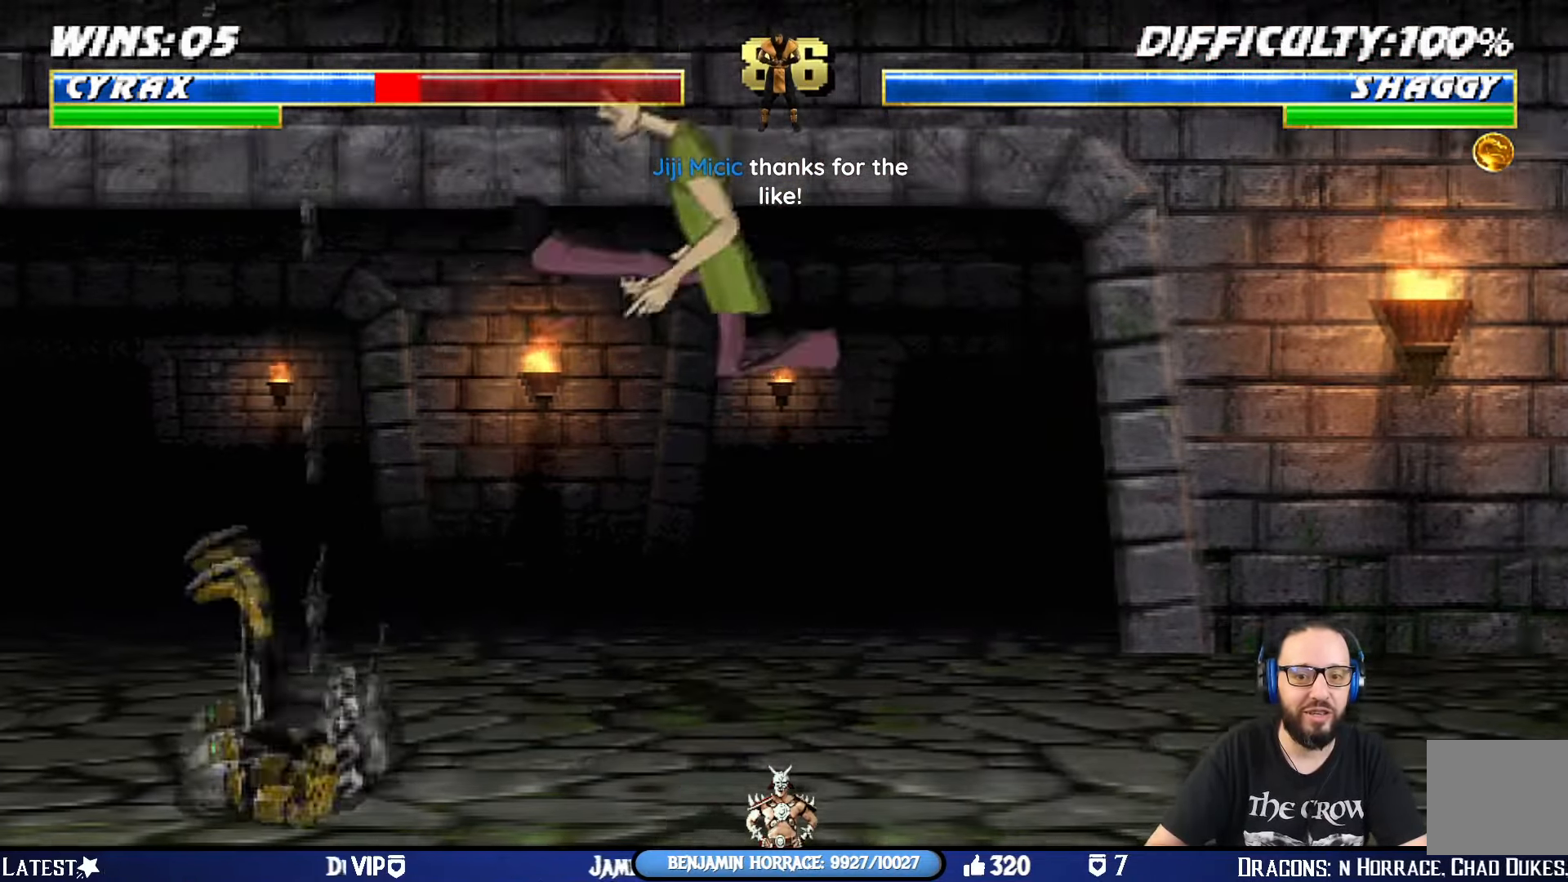
{"buttons": [], "left_stick": "center", "right_stick": "center", "events": [[34, "TRIANGLE", "up"], [84, "TRIANGLE", "down"], [217, "TRIANGLE", "up"], [251, "TRIANGLE", "down"], [317, "DPAD_LEFT", "up"], [317, "DPAD_UP", "up"], [351, "L1", "up"], [417, "TRIANGLE", "up"]]}
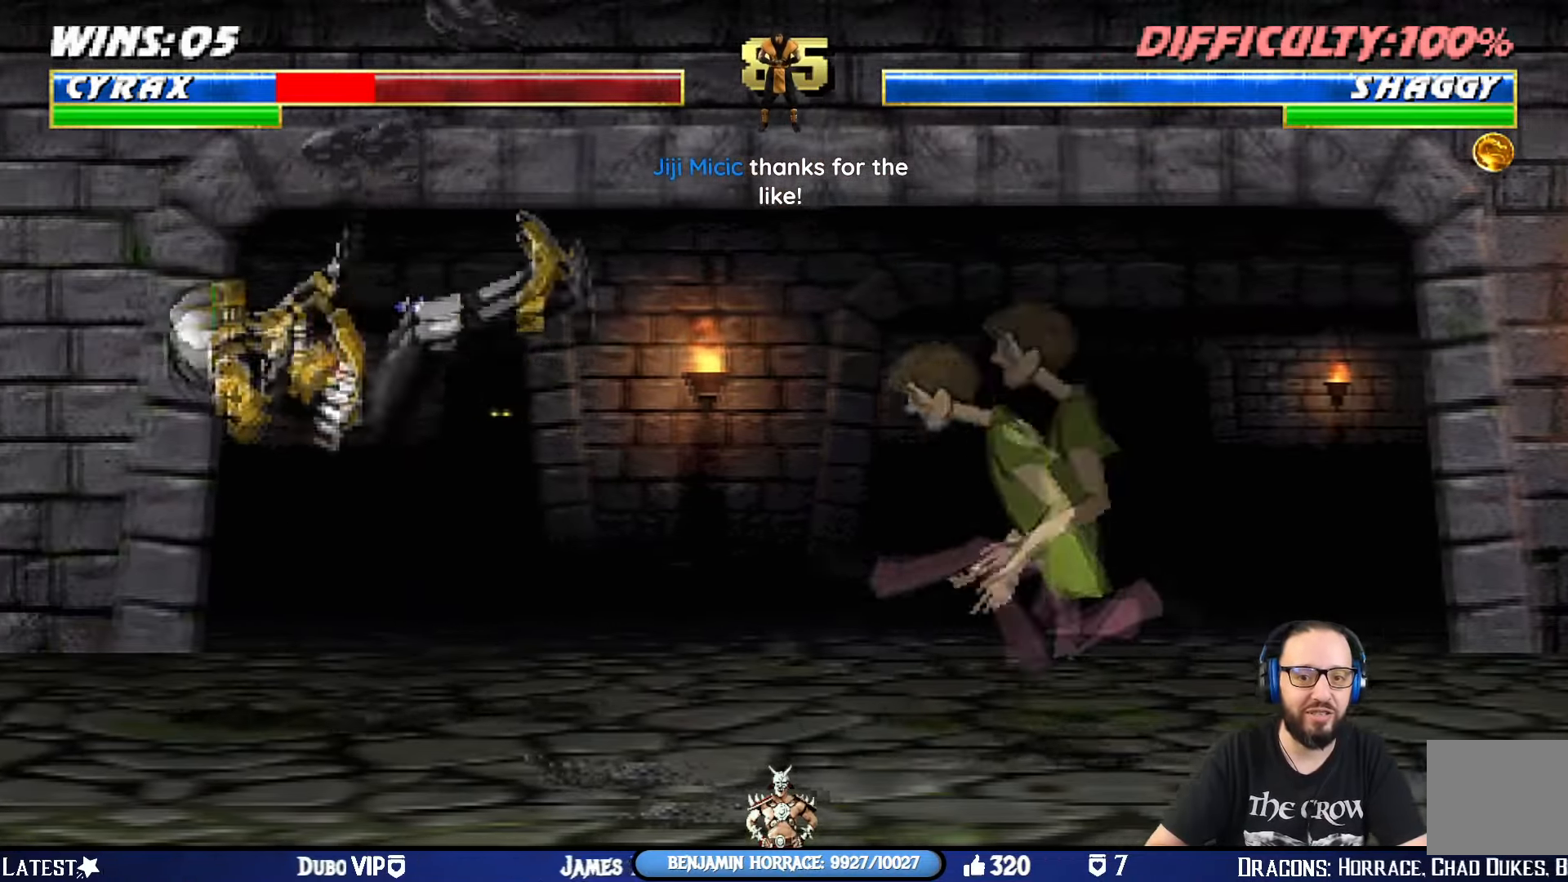
{"buttons": ["TRIANGLE", "L1", "DPAD_UP", "DPAD_LEFT"], "left_stick": "center", "right_stick": "center", "events": [[283, "DPAD_LEFT", "down"], [283, "DPAD_UP", "down"], [283, "L1", "down"], [434, "TRIANGLE", "down"]]}
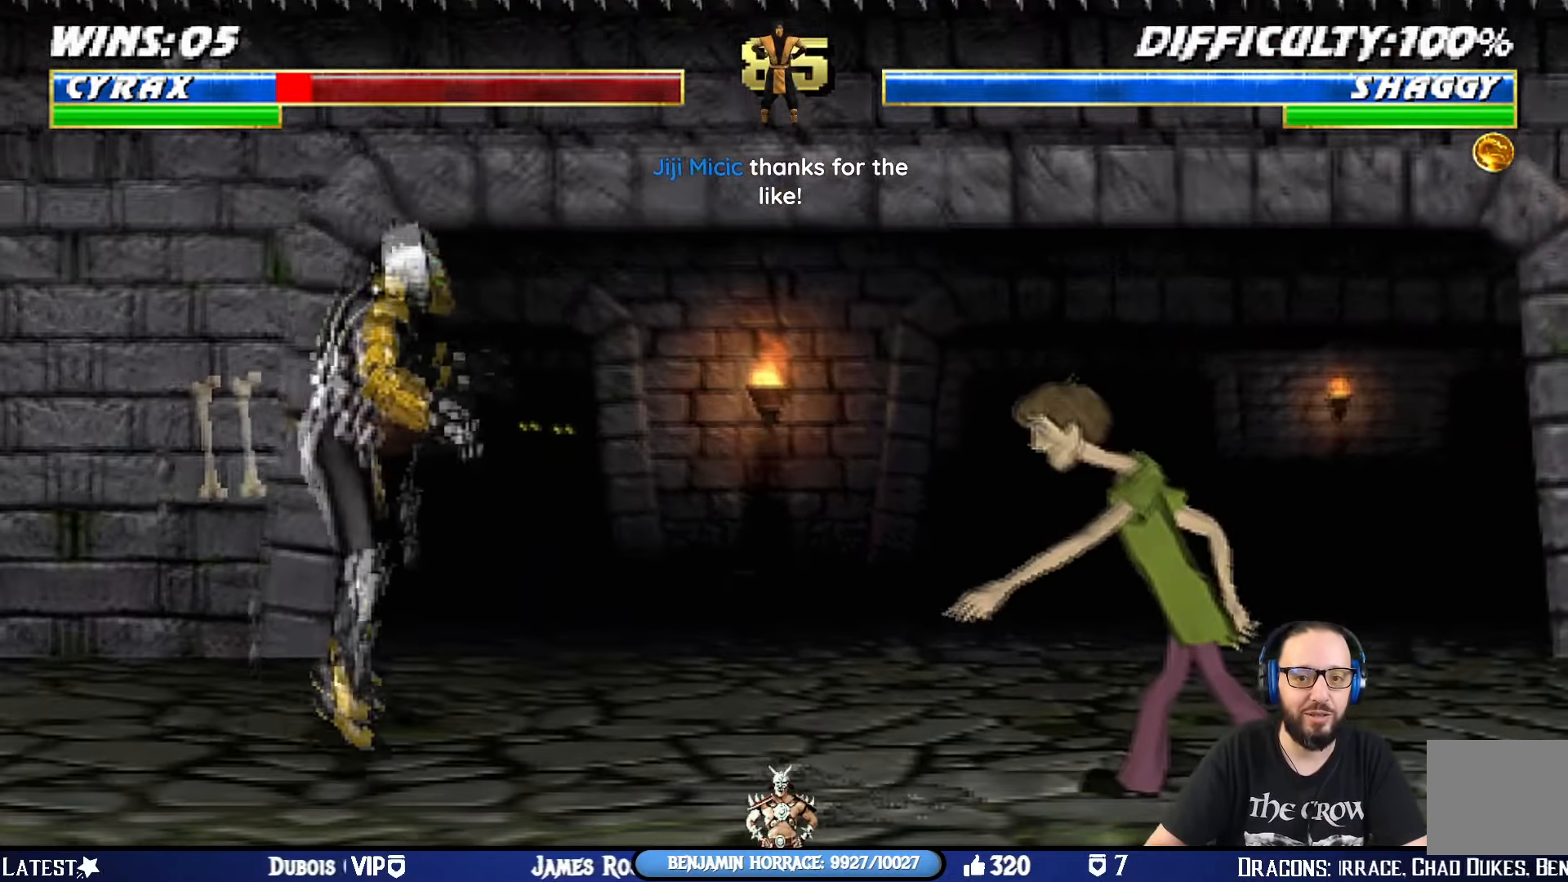
{"buttons": ["DPAD_LEFT"], "left_stick": "center", "right_stick": "center", "events": [[67, "TRIANGLE", "up"], [84, "TRIANGLE", "down"], [234, "DPAD_LEFT", "up"], [251, "DPAD_UP", "up"], [267, "L1", "up"], [267, "TRIANGLE", "up"], [484, "DPAD_LEFT", "down"]]}
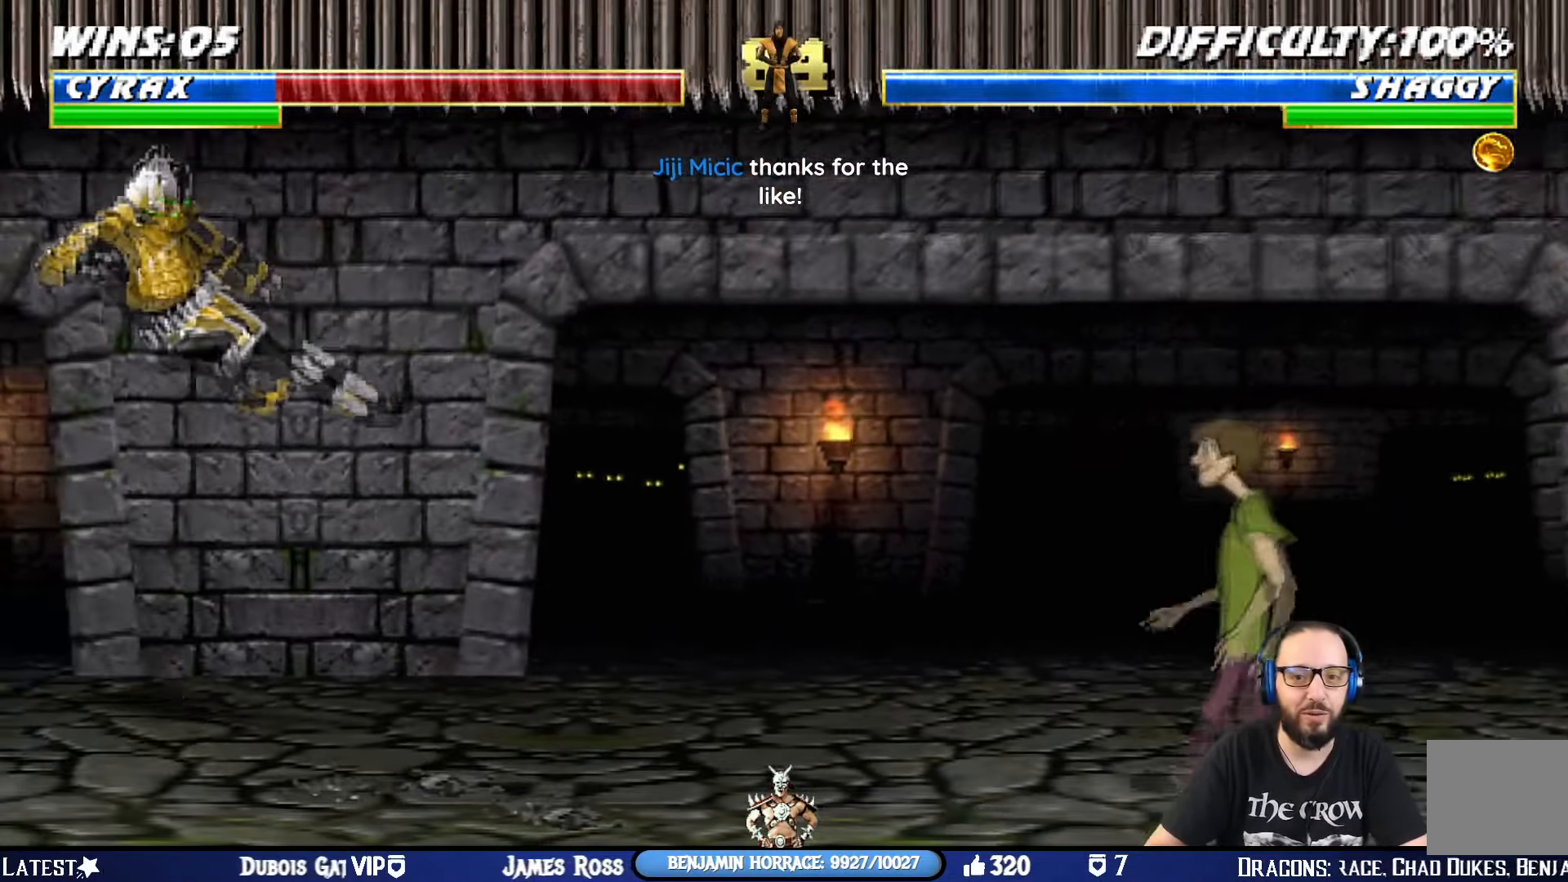
{"buttons": ["R1"], "left_stick": "center", "right_stick": "center", "events": [[83, "DPAD_LEFT", "up"], [133, "DPAD_LEFT", "down"], [150, "CIRCLE", "down"], [250, "DPAD_LEFT", "up"], [283, "CIRCLE", "up"], [317, "R1", "down"]]}
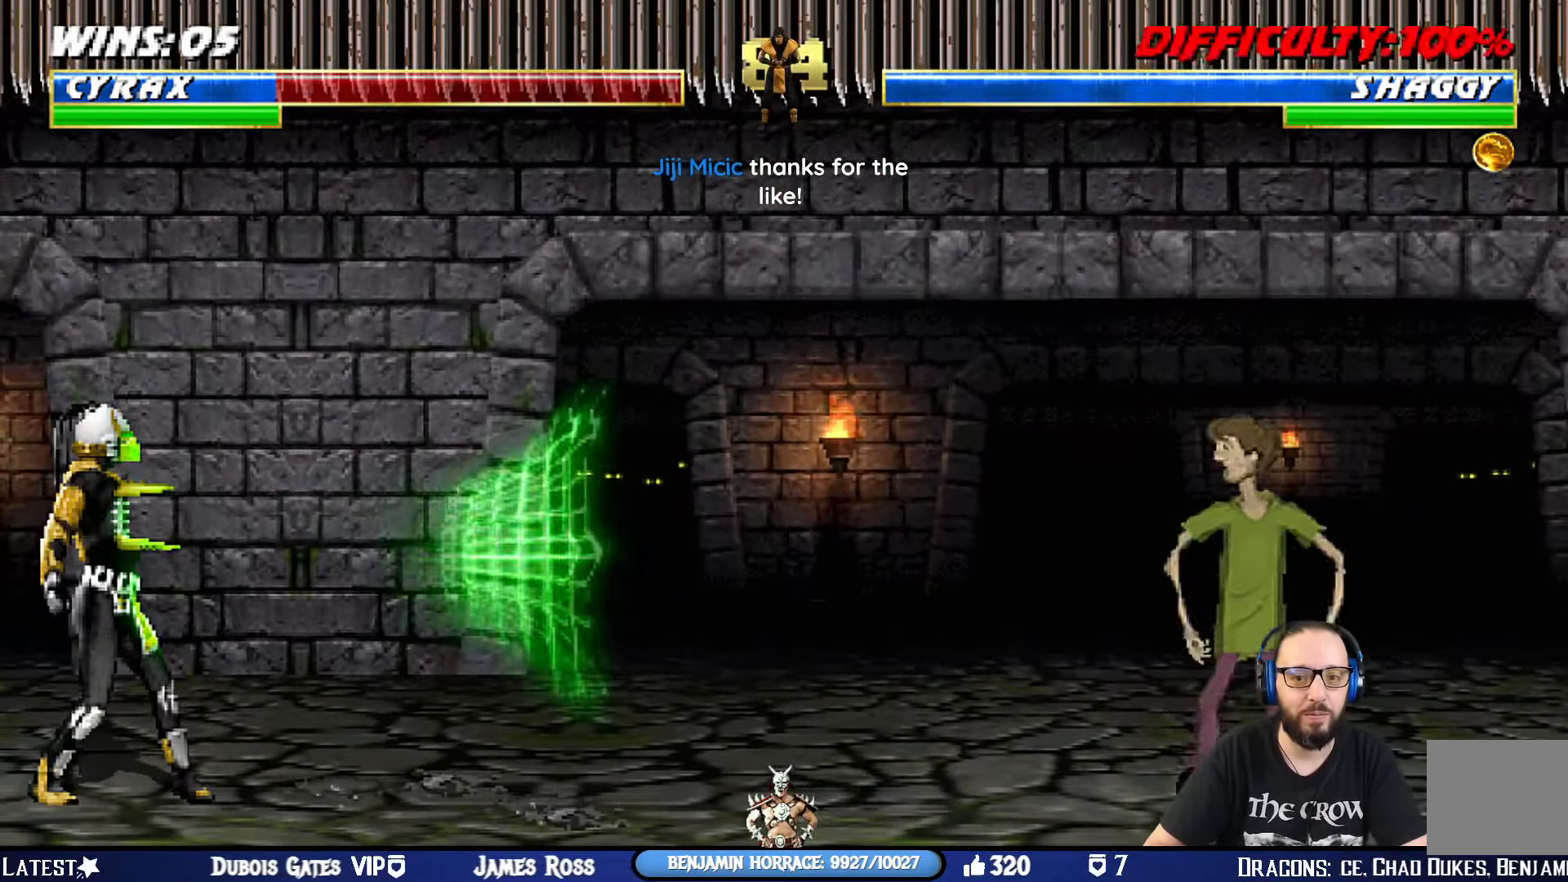
{"buttons": ["R1"], "left_stick": "center", "right_stick": "center", "events": [[84, "R1", "up"], [167, "R1", "down"]]}
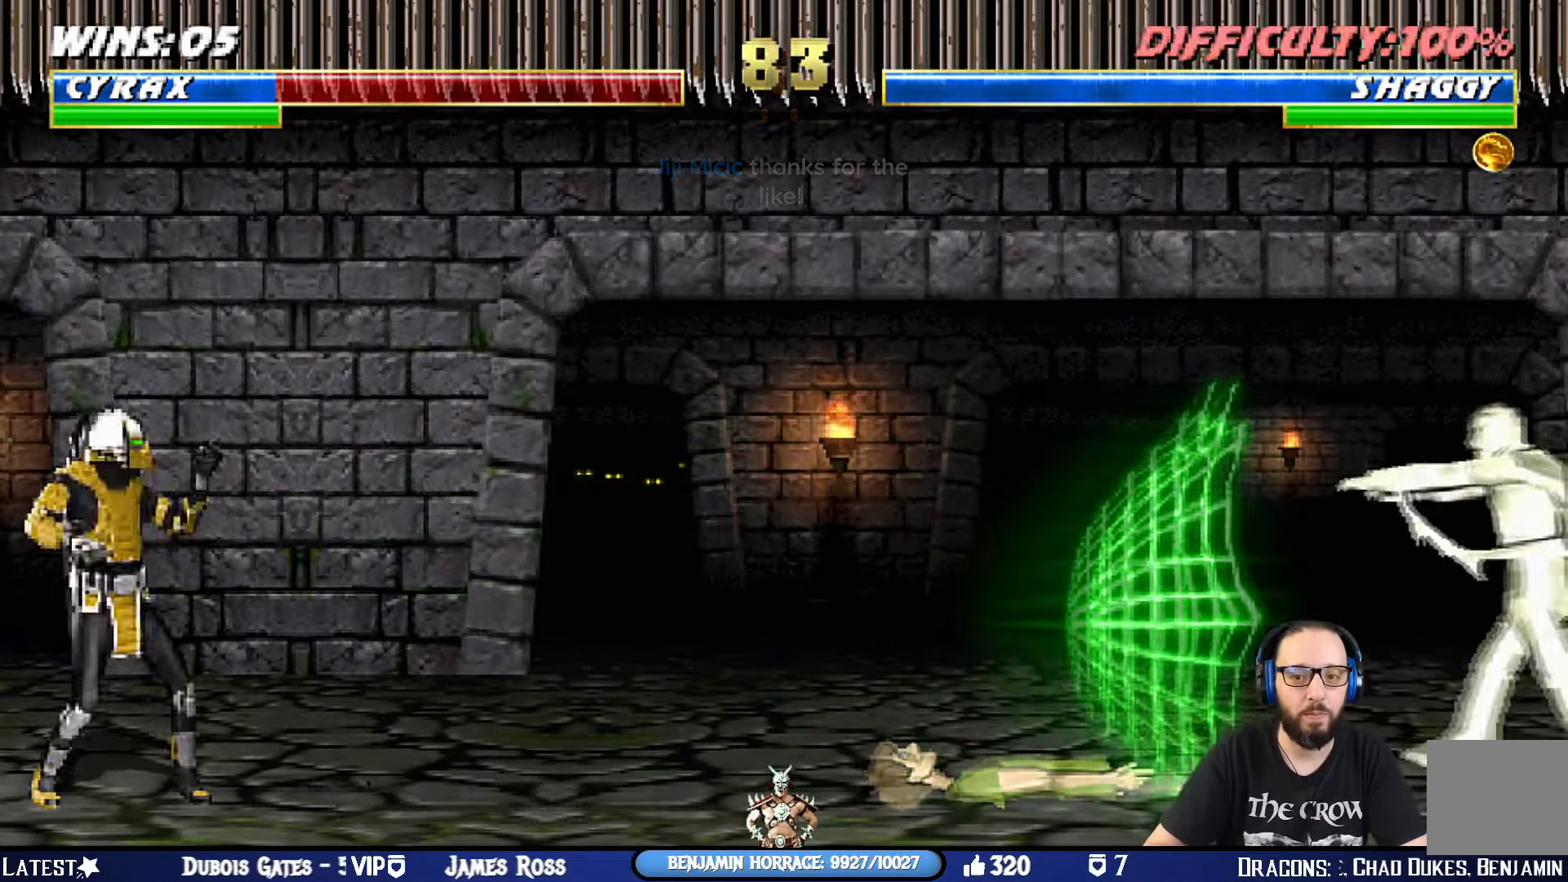
{"buttons": [], "left_stick": "center", "right_stick": "center", "events": [[133, "R1", "up"]]}
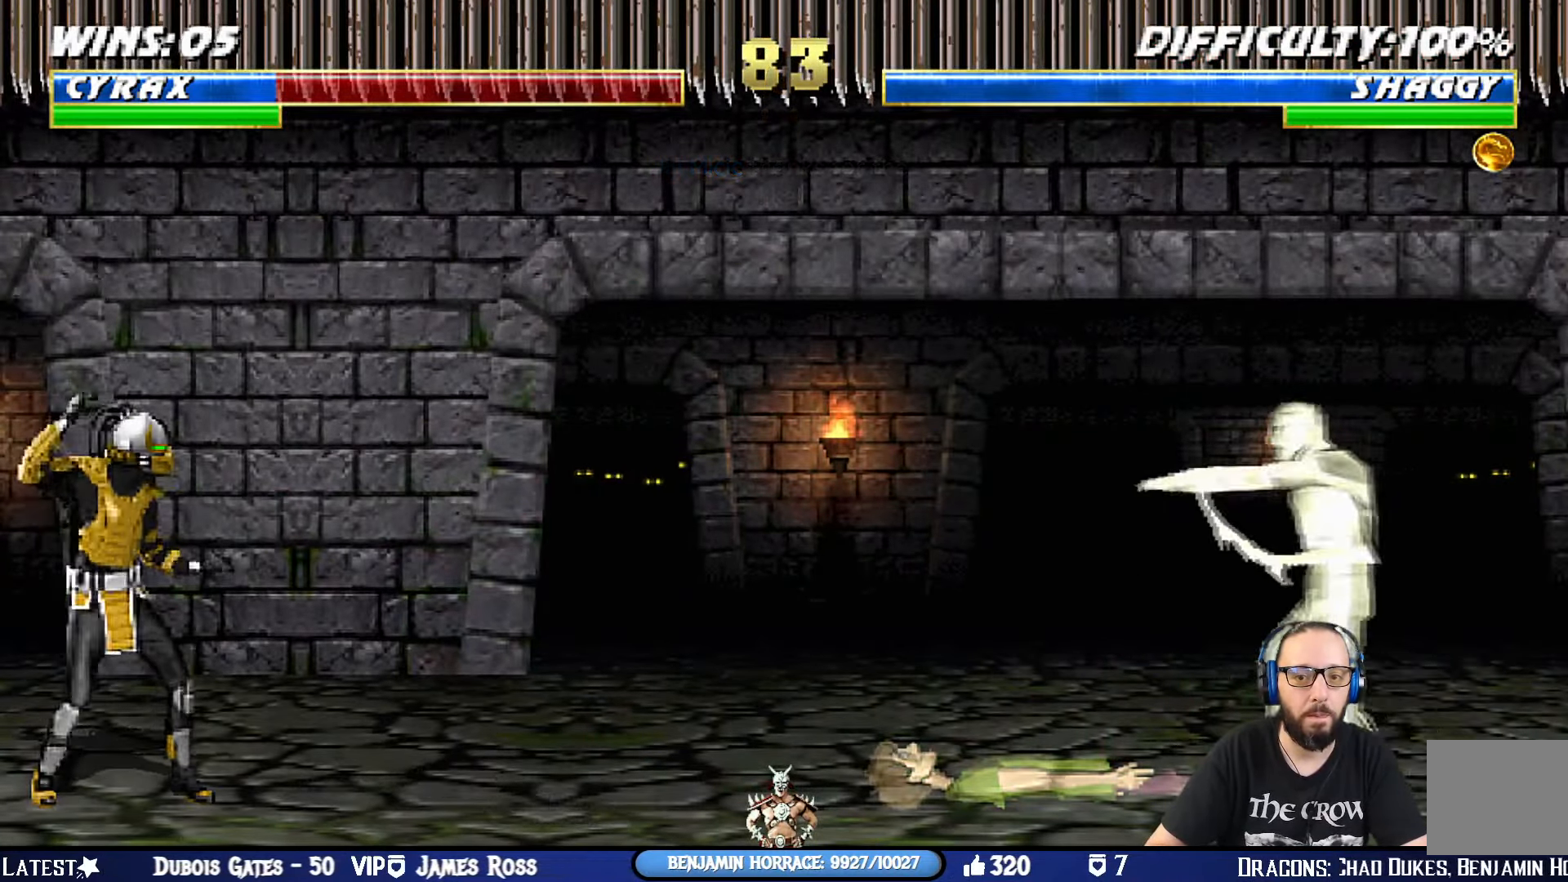
{"buttons": [], "left_stick": "center", "right_stick": "center", "events": []}
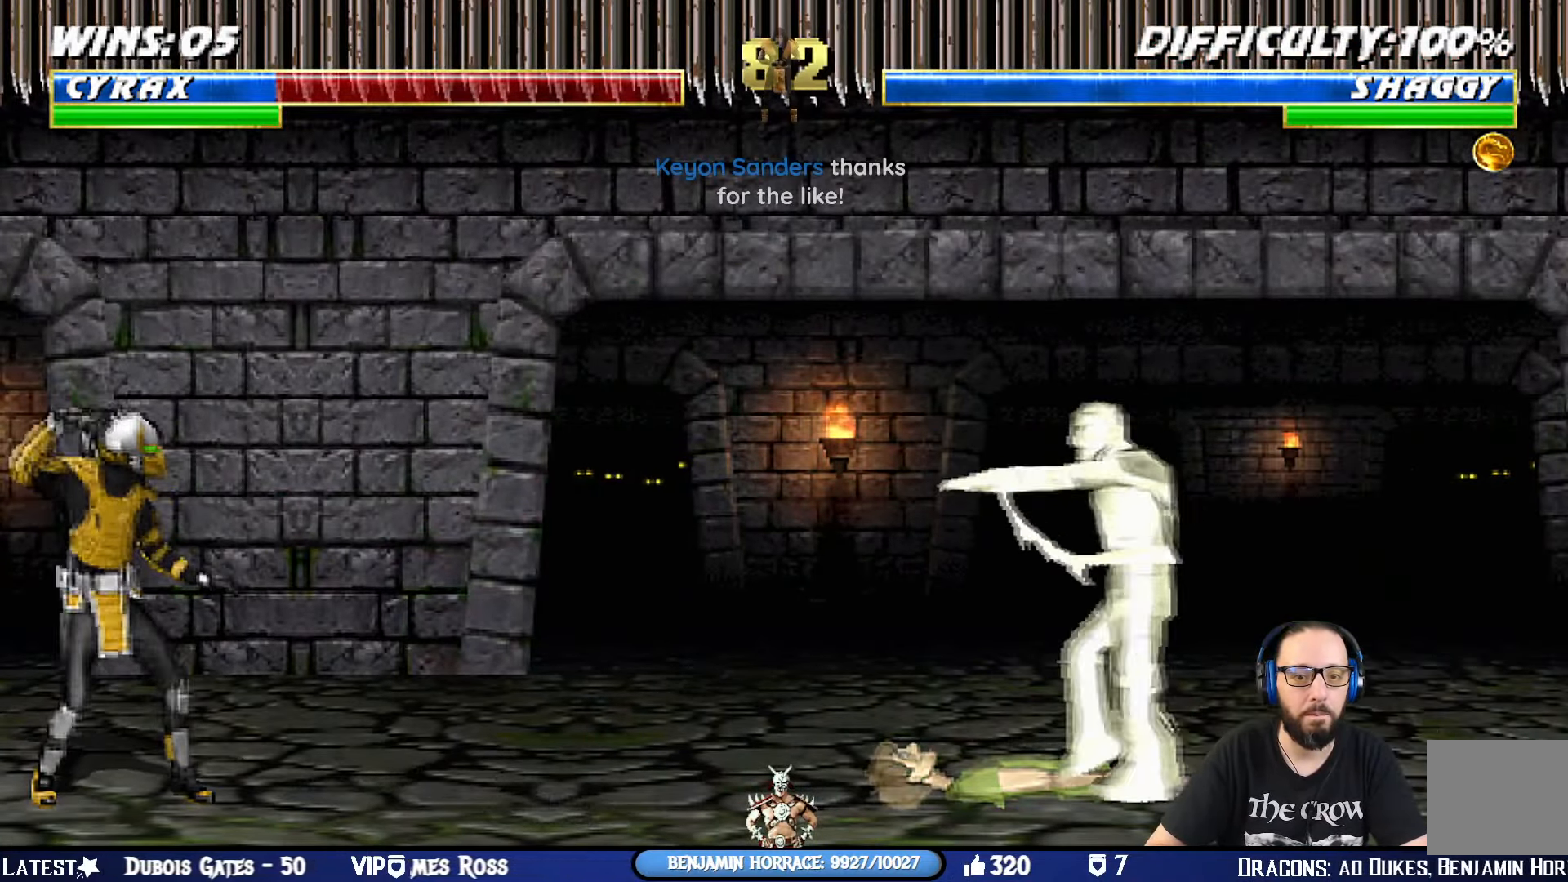
{"buttons": ["DPAD_RIGHT"], "left_stick": "center", "right_stick": "center", "events": [[484, "DPAD_RIGHT", "down"]]}
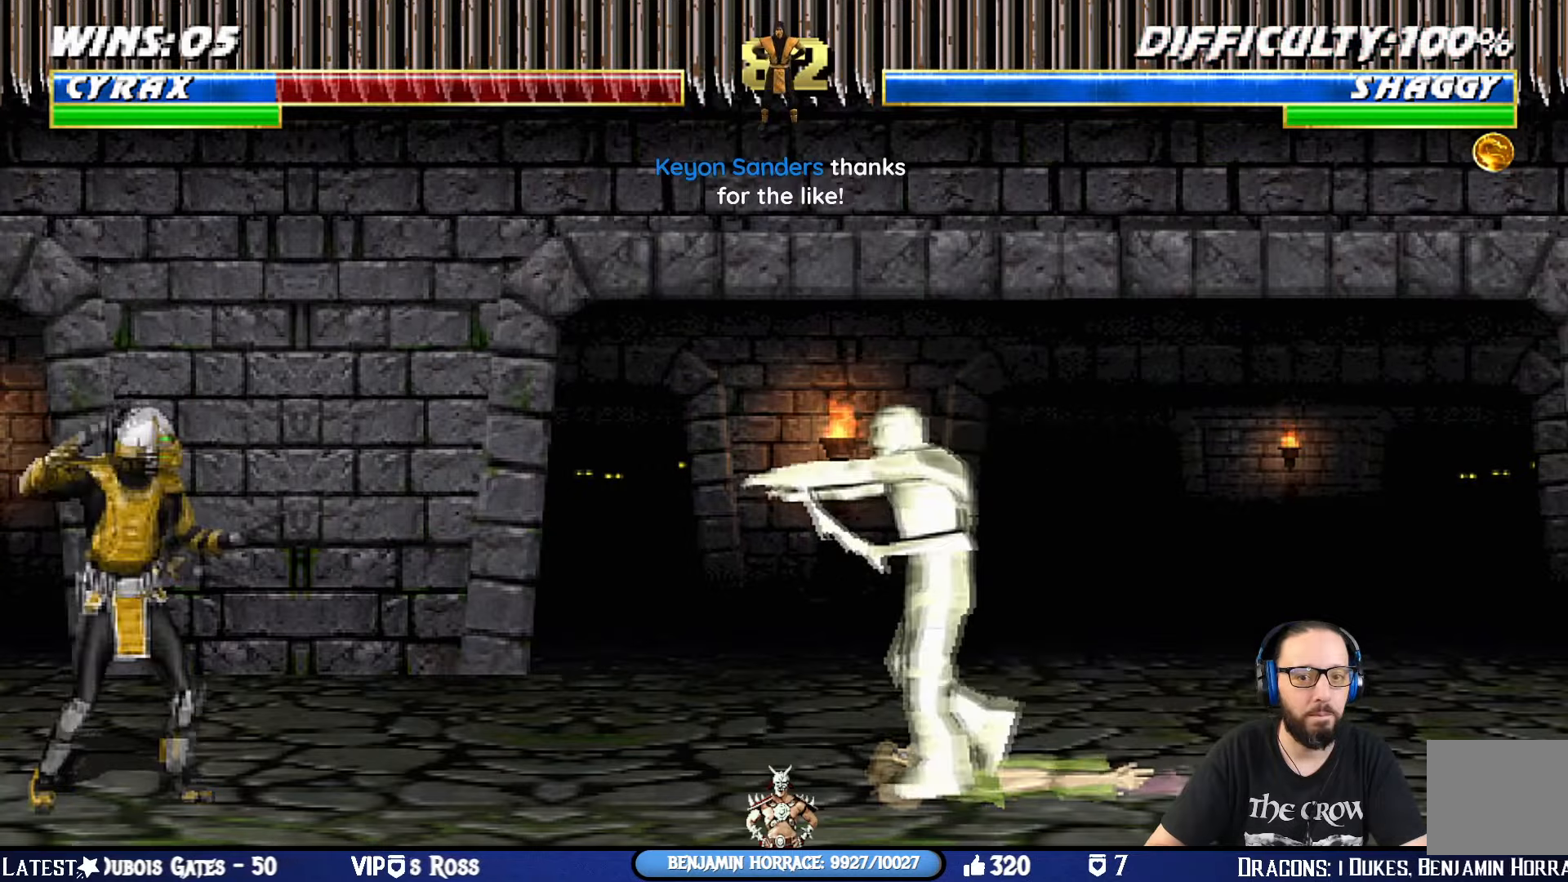
{"buttons": ["L1", "DPAD_UP", "DPAD_RIGHT"], "left_stick": "center", "right_stick": "center", "events": [[50, "L1", "down"], [216, "DPAD_UP", "down"]]}
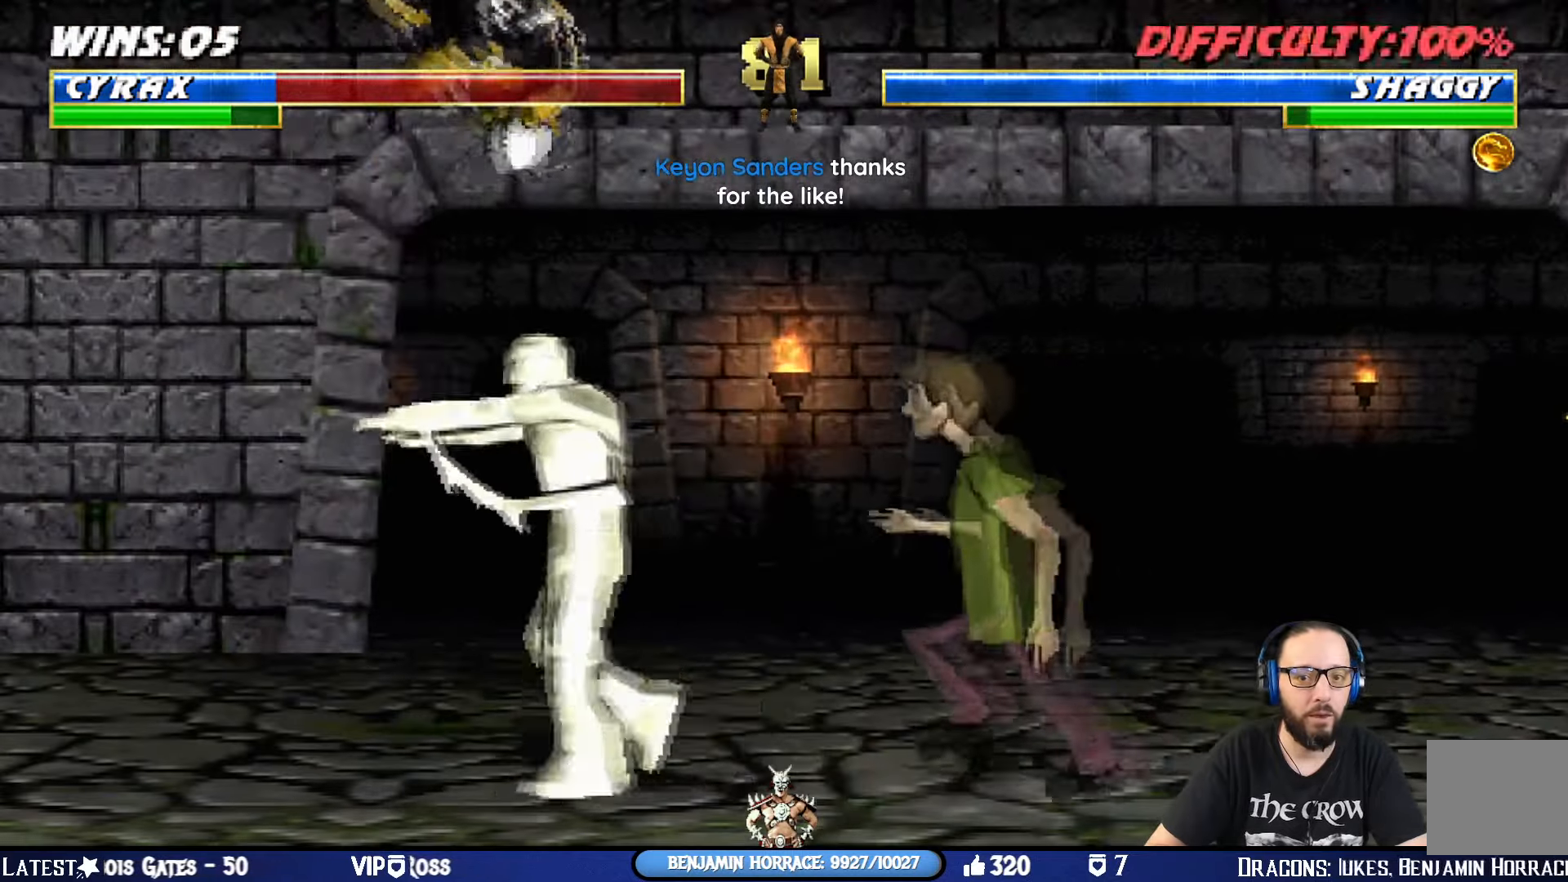
{"buttons": ["SQUARE", "L1", "DPAD_LEFT"], "left_stick": "center", "right_stick": "center", "events": [[100, "SQUARE", "down"], [217, "SQUARE", "up"], [250, "DPAD_UP", "up"], [284, "SQUARE", "down"], [300, "DPAD_RIGHT", "up"], [367, "SQUARE", "up"], [434, "DPAD_LEFT", "down"], [434, "SQUARE", "down"]]}
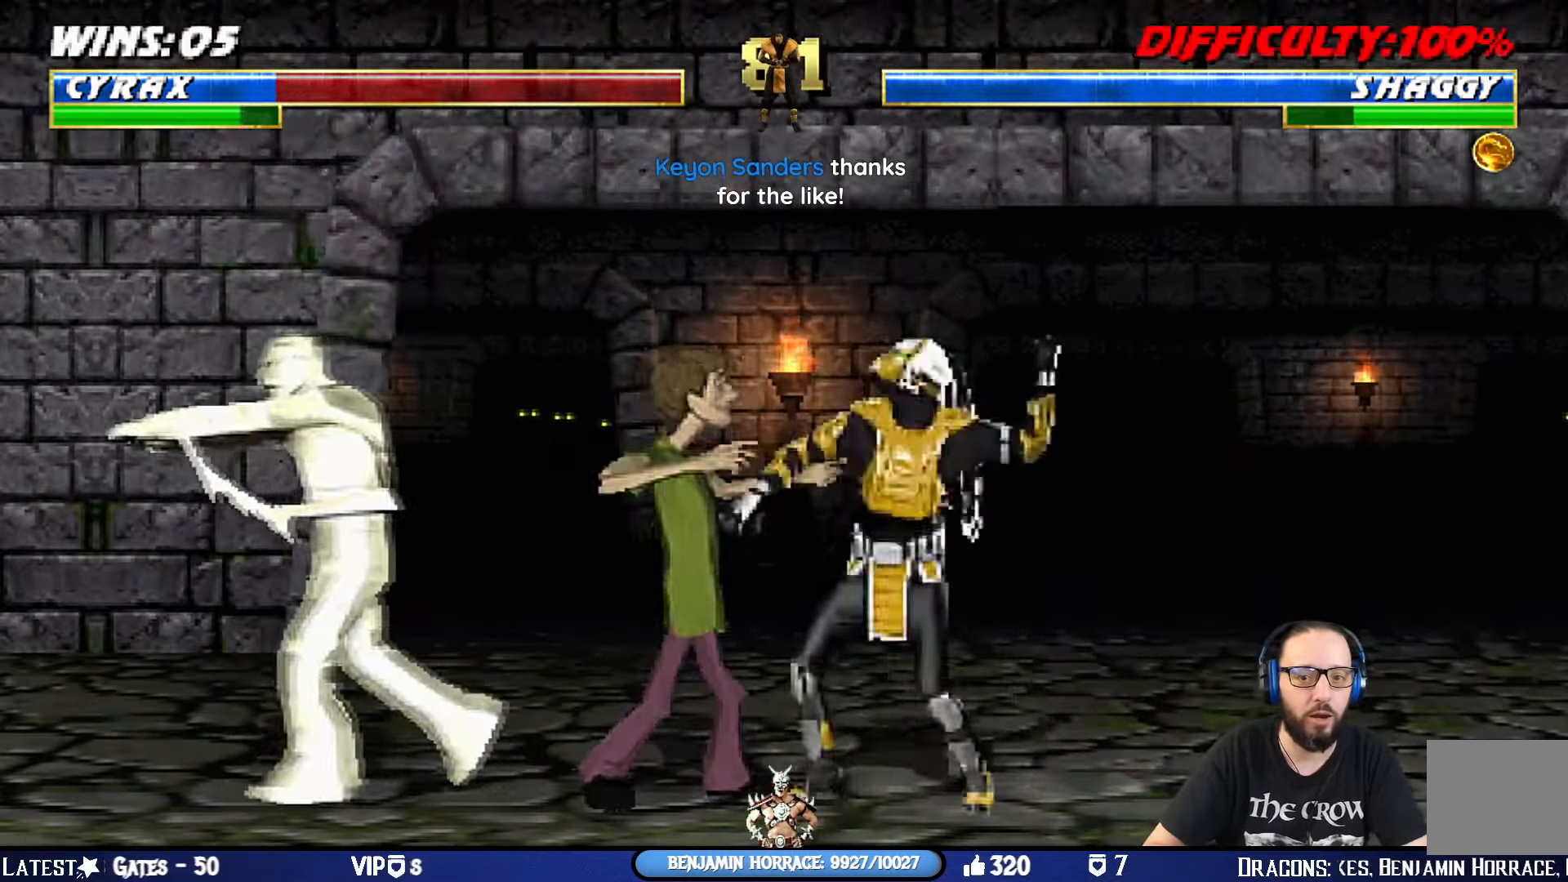
{"buttons": ["SQUARE", "L1", "DPAD_UP", "DPAD_RIGHT"], "left_stick": "center", "right_stick": "center", "events": [[33, "SQUARE", "up"], [66, "SQUARE", "down"], [133, "TRIANGLE", "down"], [166, "SQUARE", "up"], [283, "DPAD_UP", "down"], [300, "DPAD_UP", "up"], [317, "DPAD_LEFT", "up"], [317, "TRIANGLE", "up"], [333, "DPAD_RIGHT", "down"], [333, "SQUARE", "down"], [383, "TRIANGLE", "down"], [417, "SQUARE", "up"], [450, "DPAD_UP", "down"], [483, "TRIANGLE", "up"], [500, "SQUARE", "down"]]}
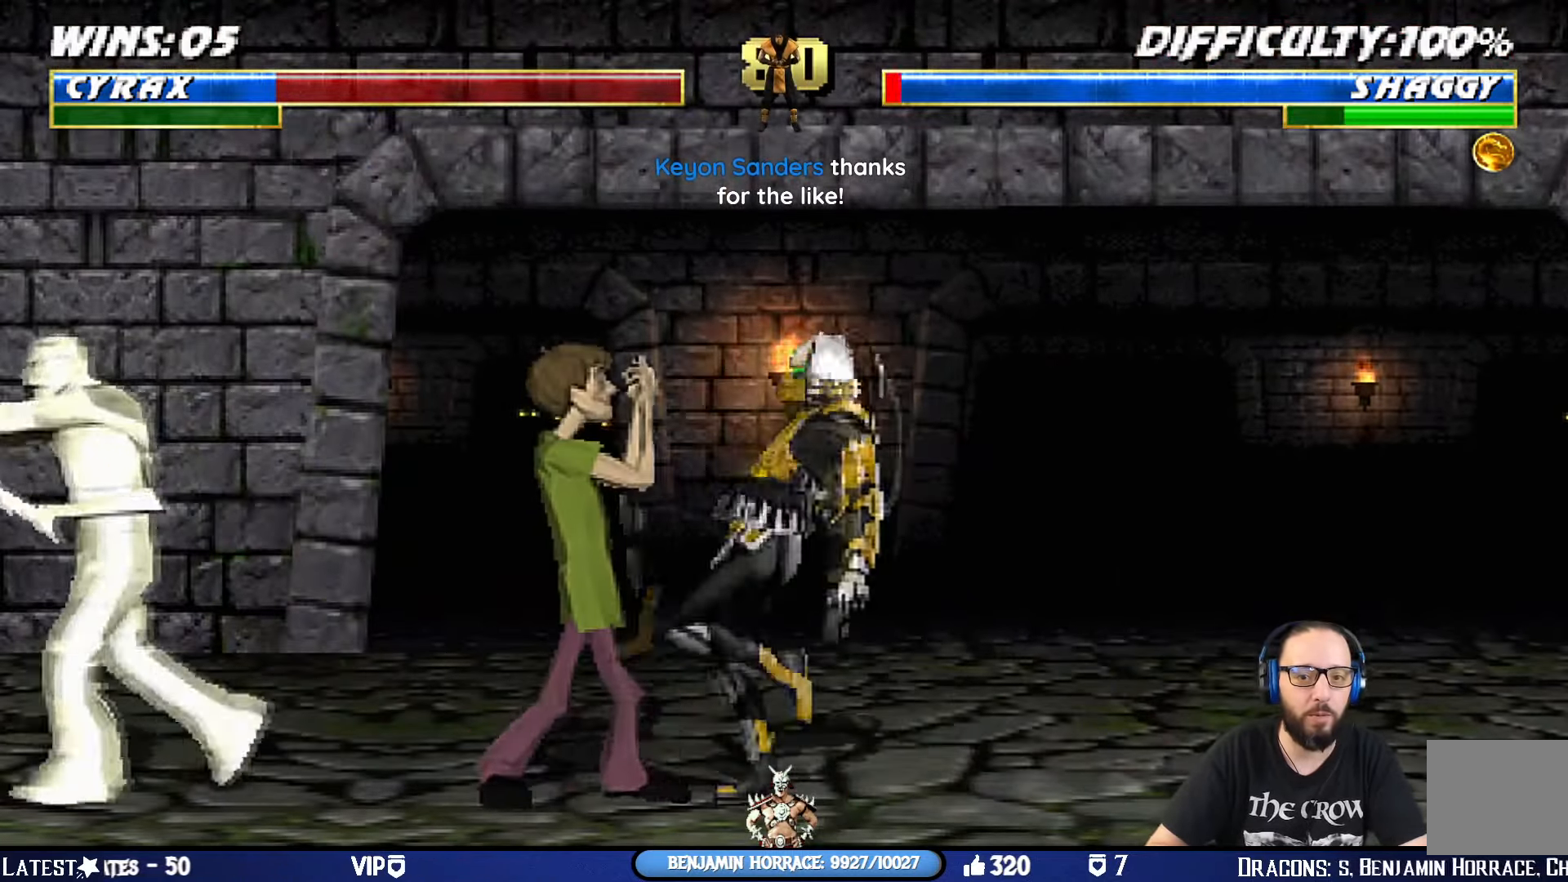
{"buttons": ["SQUARE", "TRIANGLE", "L1", "DPAD_UP", "DPAD_RIGHT"], "left_stick": "center", "right_stick": "center", "events": [[50, "TRIANGLE", "down"], [83, "SQUARE", "up"], [117, "TRIANGLE", "up"], [134, "SQUARE", "down"], [200, "TRIANGLE", "down"], [234, "SQUARE", "up"], [284, "TRIANGLE", "up"], [300, "SQUARE", "down"], [417, "SQUARE", "up"], [434, "SQUARE", "down"], [501, "TRIANGLE", "down"]]}
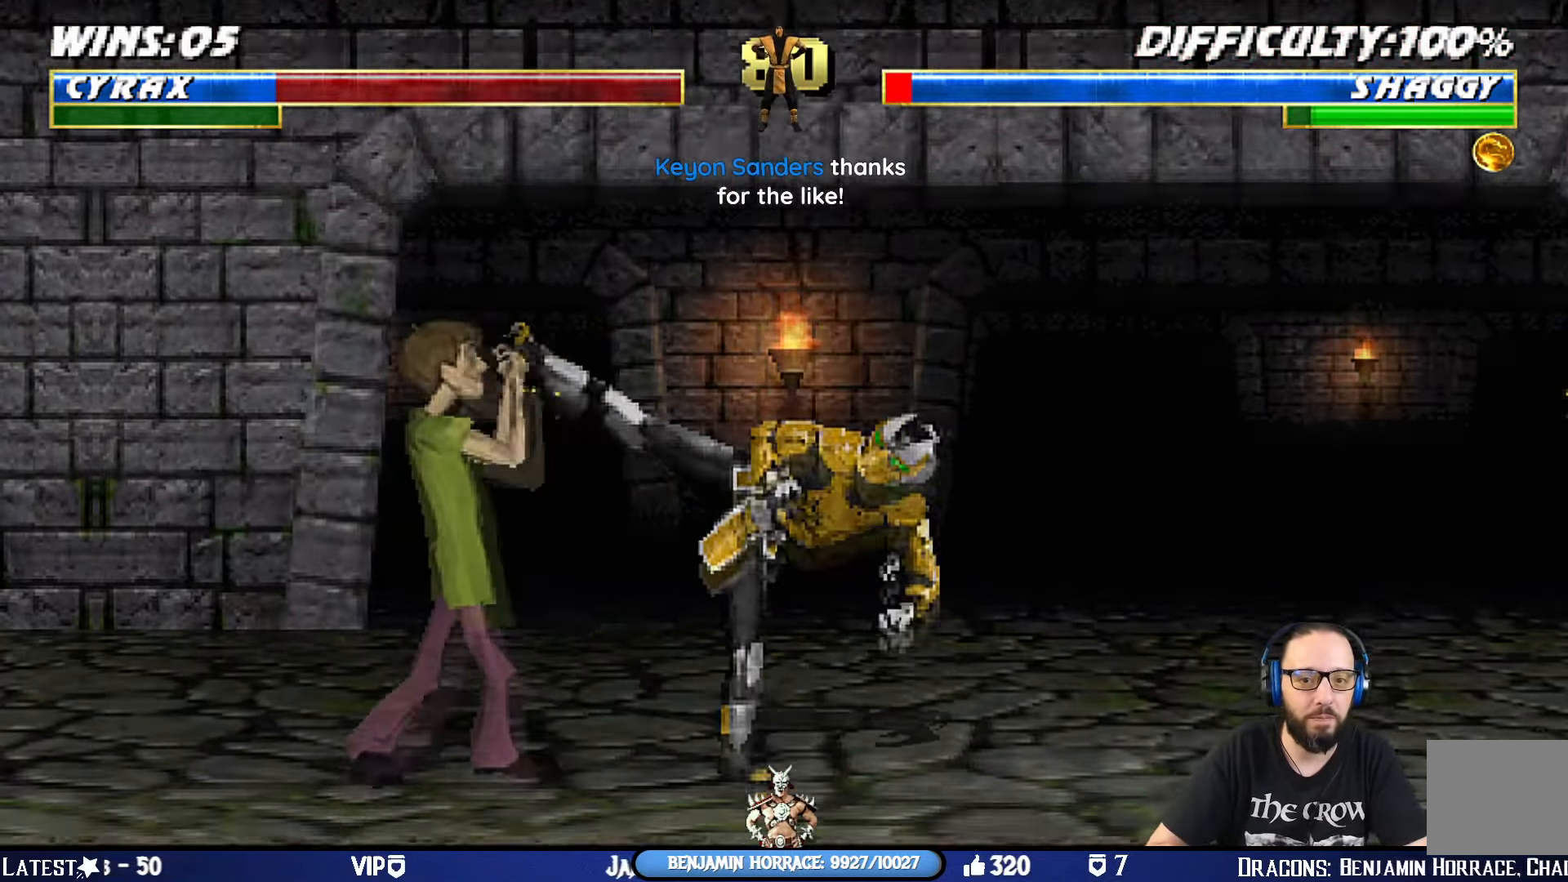
{"buttons": ["DPAD_RIGHT"], "left_stick": "center", "right_stick": "center", "events": [[16, "SQUARE", "up"], [83, "TRIANGLE", "up"], [100, "DPAD_RIGHT", "up"], [100, "SQUARE", "down"], [116, "DPAD_UP", "up"], [116, "L1", "up"], [133, "TRIANGLE", "down"], [216, "SQUARE", "up"], [233, "TRIANGLE", "up"], [400, "DPAD_RIGHT", "down"]]}
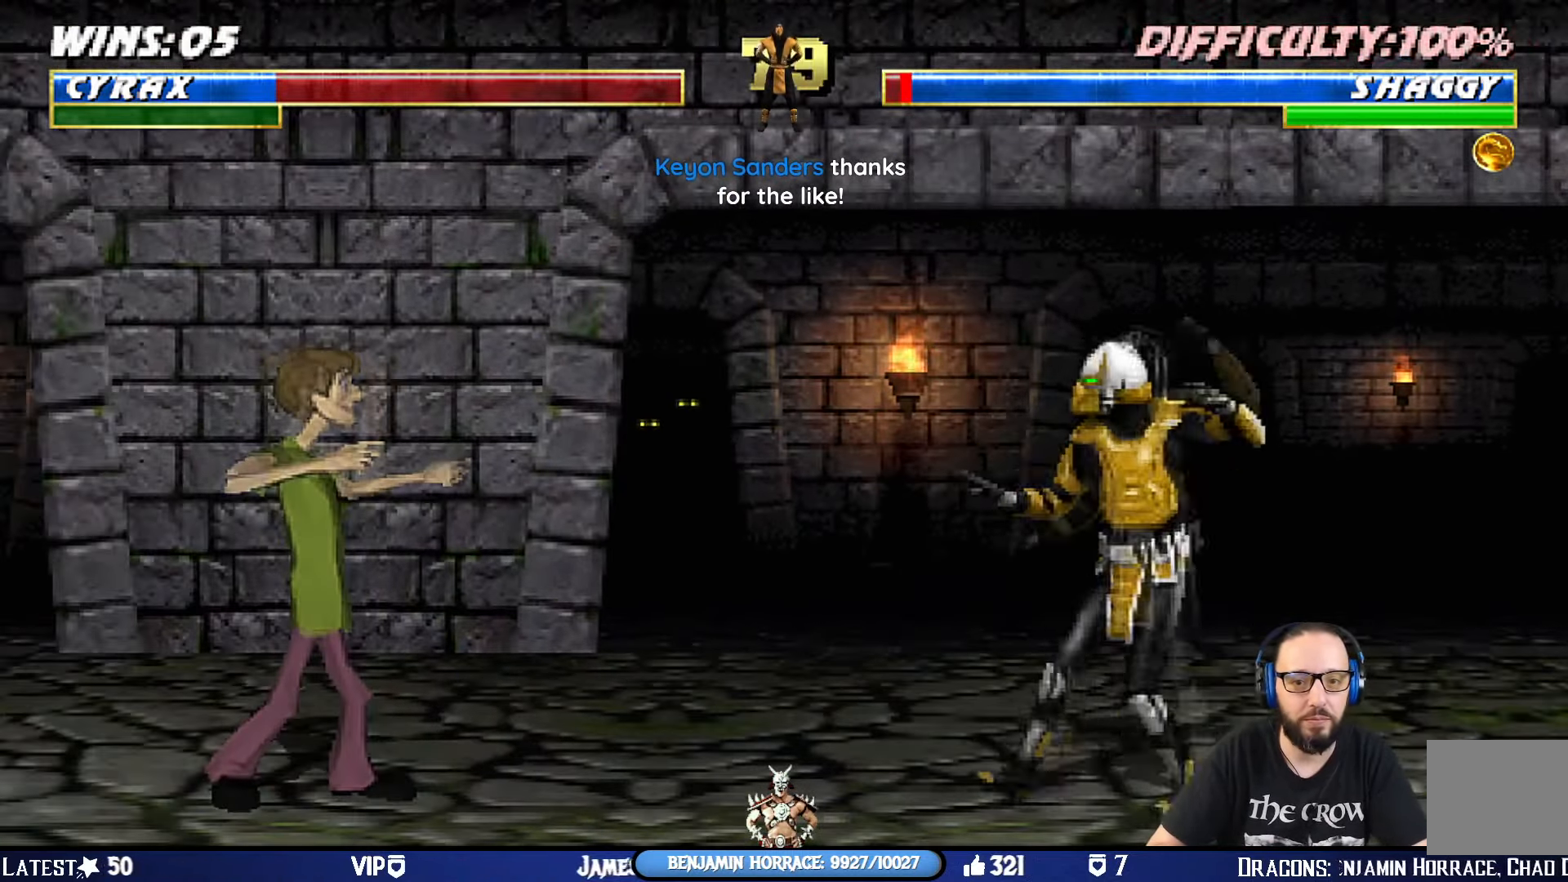
{"buttons": ["L1", "DPAD_UP", "DPAD_LEFT"], "left_stick": "center", "right_stick": "center", "events": [[200, "L1", "down"], [217, "DPAD_LEFT", "down"], [217, "DPAD_RIGHT", "up"], [234, "DPAD_UP", "down"]]}
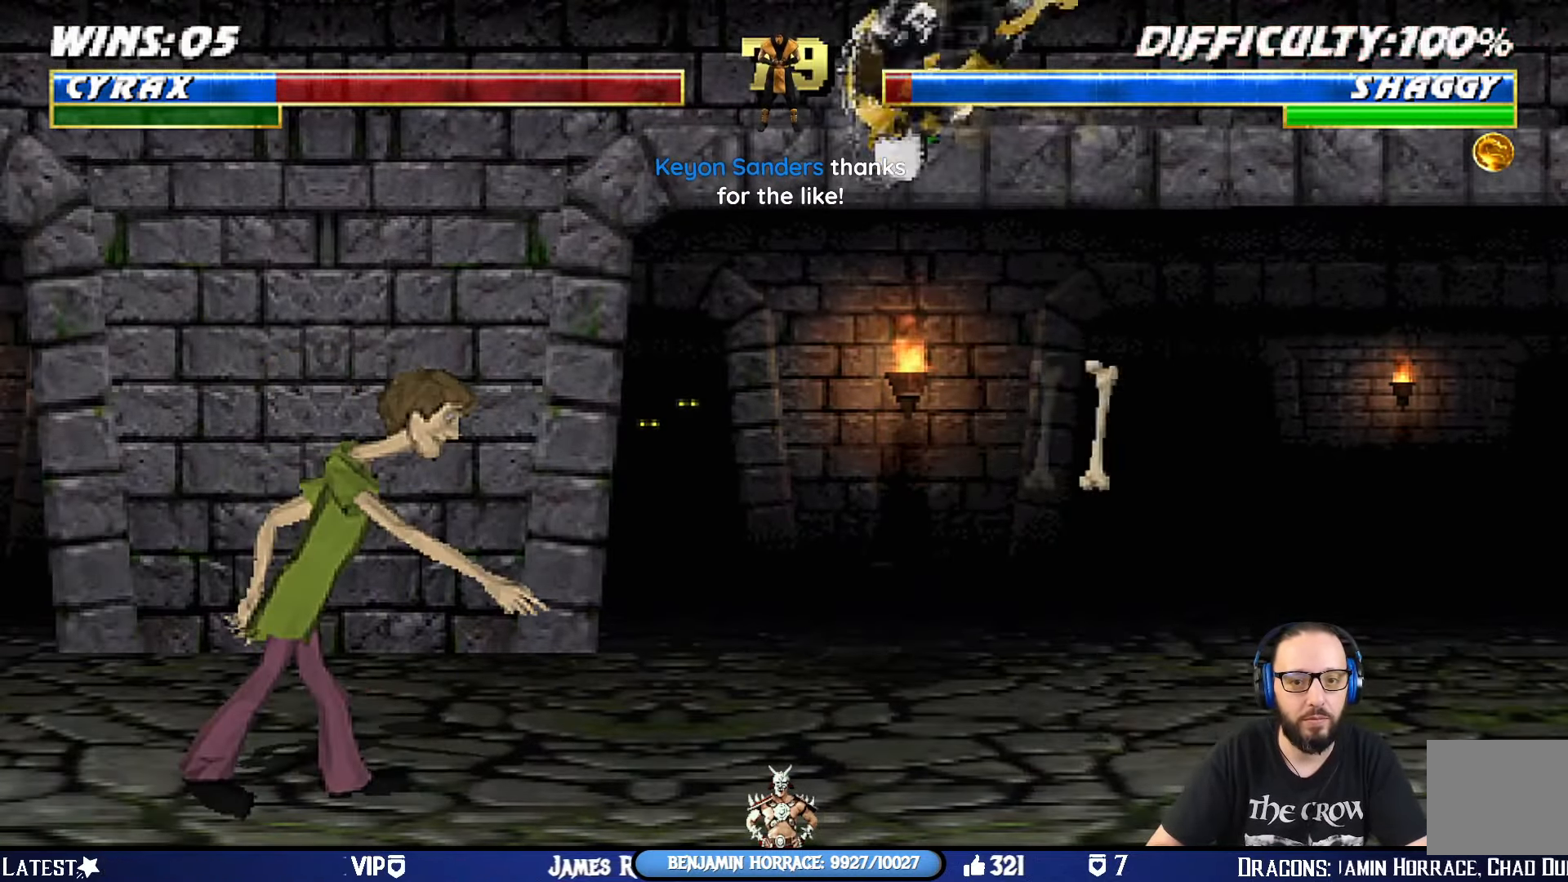
{"buttons": ["L1", "DPAD_LEFT"], "left_stick": "center", "right_stick": "center", "events": [[100, "DPAD_UP", "up"], [150, "SQUARE", "down"], [233, "SQUARE", "up"], [317, "SQUARE", "down"], [350, "SQUARE", "up"], [450, "SQUARE", "down"], [500, "SQUARE", "up"]]}
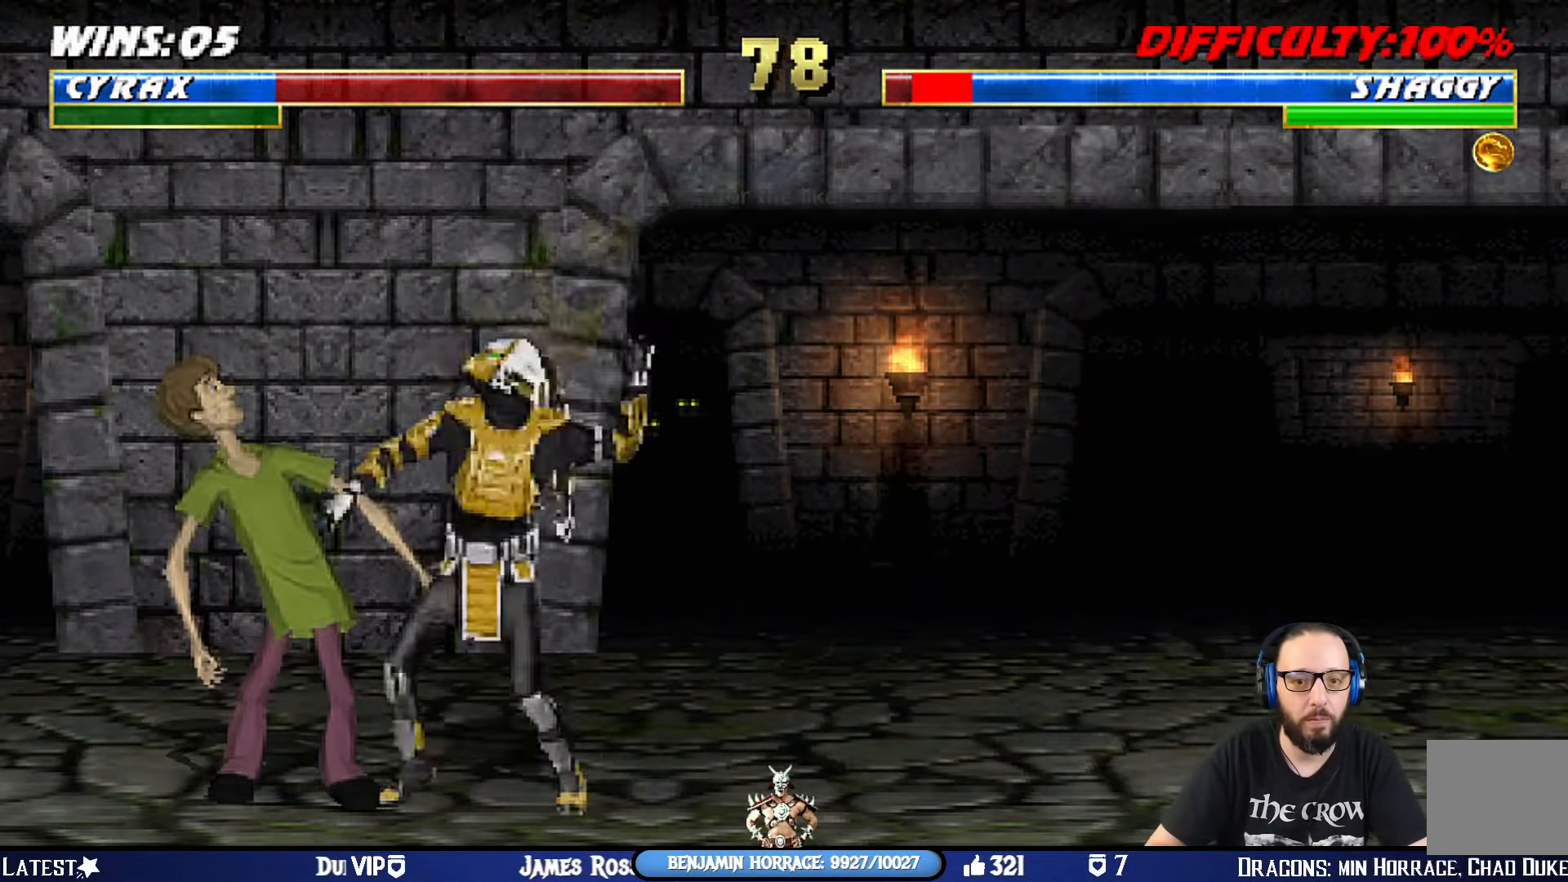
{"buttons": ["L1", "DPAD_RIGHT"], "left_stick": "center", "right_stick": "center", "events": [[67, "SQUARE", "down"], [117, "DPAD_LEFT", "up"], [167, "SQUARE", "up"], [167, "TRIANGLE", "down"], [200, "DPAD_RIGHT", "down"], [300, "TRIANGLE", "up"], [350, "SQUARE", "down"], [367, "DPAD_DOWN", "down"], [367, "TRIANGLE", "down"], [417, "DPAD_DOWN", "up"], [484, "SQUARE", "up"], [484, "TRIANGLE", "up"]]}
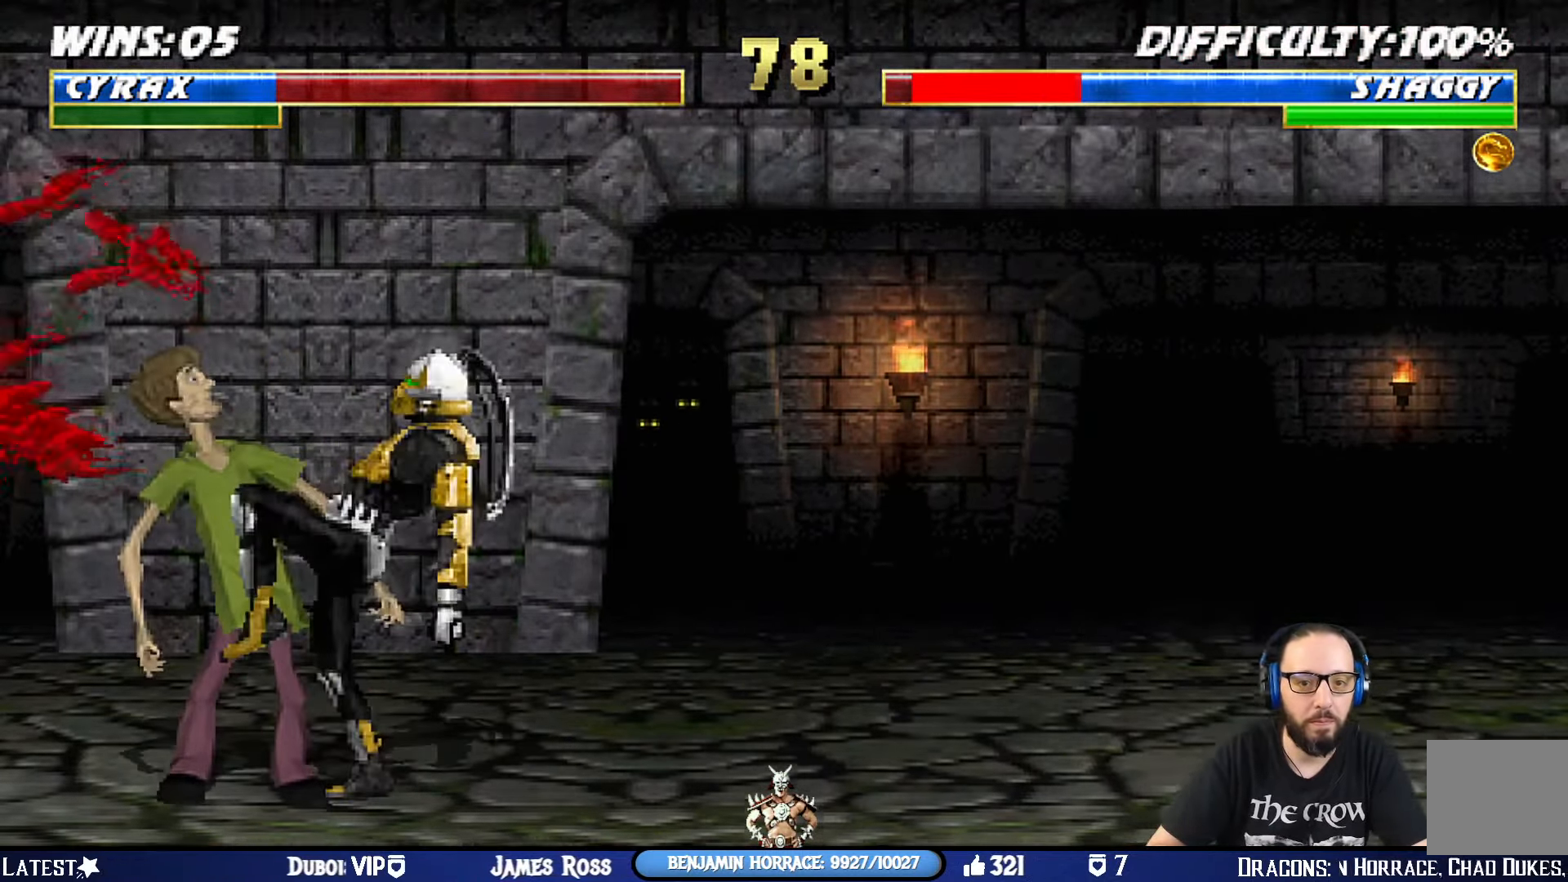
{"buttons": ["TRIANGLE", "L1", "DPAD_DOWN", "DPAD_RIGHT"], "left_stick": "center", "right_stick": "center", "events": [[16, "DPAD_DOWN", "down"], [16, "SQUARE", "down"], [33, "TRIANGLE", "down"], [66, "SQUARE", "up"], [83, "DPAD_DOWN", "up"], [100, "DPAD_UP", "down"], [100, "SQUARE", "down"], [100, "TRIANGLE", "up"], [150, "DPAD_UP", "up"], [183, "DPAD_DOWN", "down"], [183, "TRIANGLE", "down"], [216, "SQUARE", "up"], [233, "DPAD_DOWN", "up"], [250, "TRIANGLE", "up"], [267, "DPAD_UP", "down"], [300, "DPAD_UP", "up"], [300, "SQUARE", "down"], [317, "DPAD_DOWN", "down"], [333, "TRIANGLE", "down"], [350, "SQUARE", "up"], [383, "DPAD_DOWN", "up"], [400, "DPAD_UP", "down"], [400, "TRIANGLE", "up"], [417, "SQUARE", "down"], [450, "DPAD_UP", "up"], [483, "DPAD_DOWN", "down"], [483, "TRIANGLE", "down"], [500, "SQUARE", "up"]]}
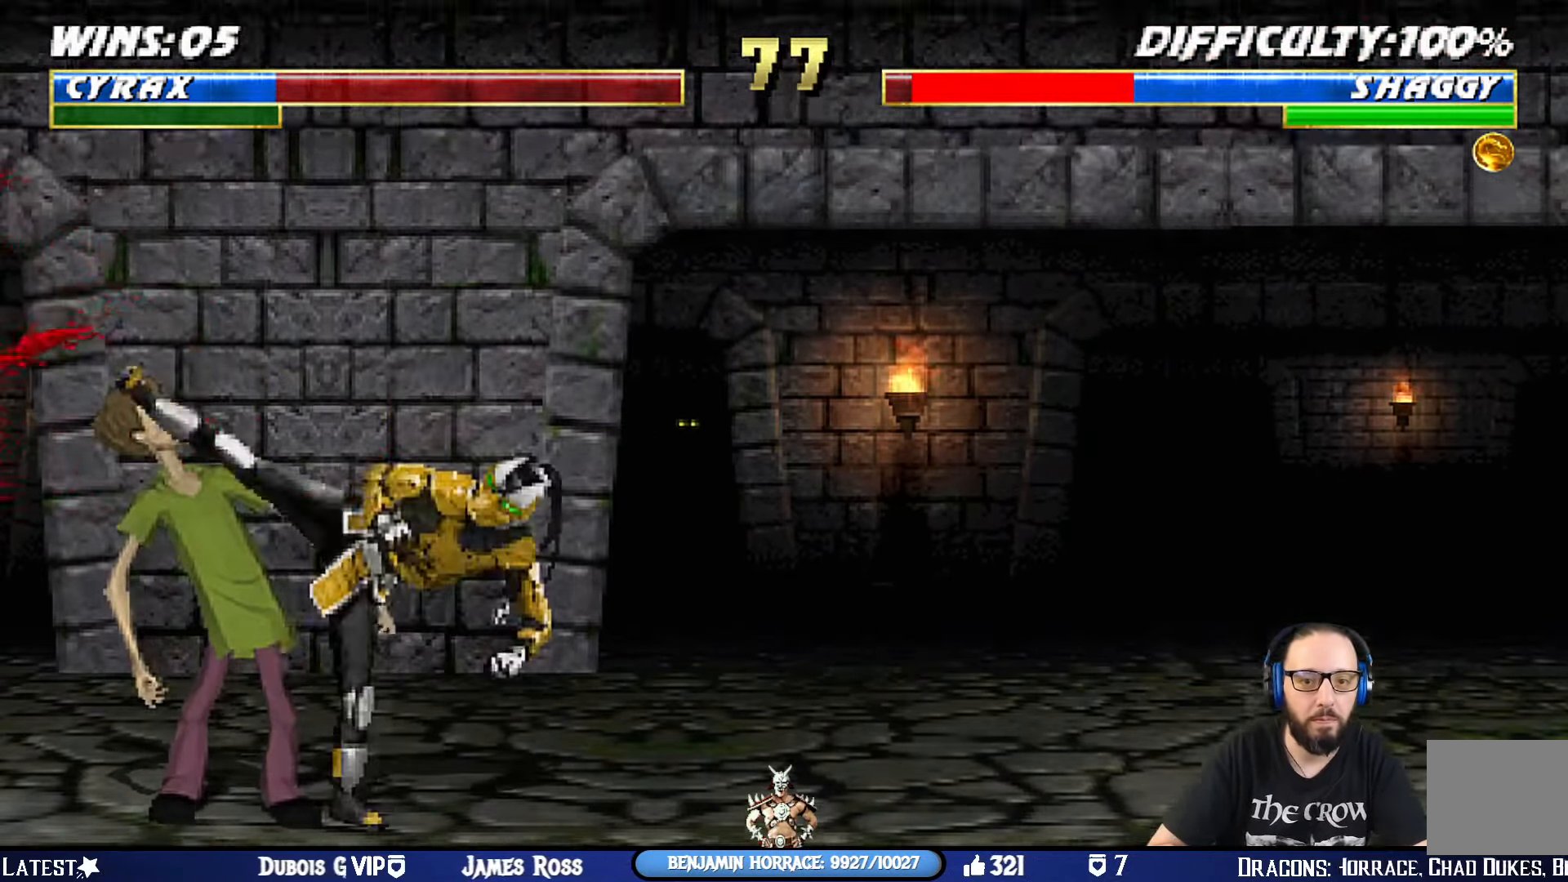
{"buttons": ["DPAD_RIGHT"], "left_stick": "center", "right_stick": "center", "events": [[17, "DPAD_DOWN", "up"], [33, "TRIANGLE", "up"], [67, "DPAD_UP", "down"], [83, "SQUARE", "down"], [100, "DPAD_UP", "up"], [117, "DPAD_RIGHT", "up"], [117, "TRIANGLE", "down"], [134, "DPAD_DOWN", "down"], [150, "SQUARE", "up"], [167, "DPAD_DOWN", "up"], [217, "L1", "up"], [217, "TRIANGLE", "up"], [267, "SQUARE", "down"], [284, "TRIANGLE", "down"], [317, "SQUARE", "up"], [317, "TRIANGLE", "up"], [484, "DPAD_RIGHT", "down"]]}
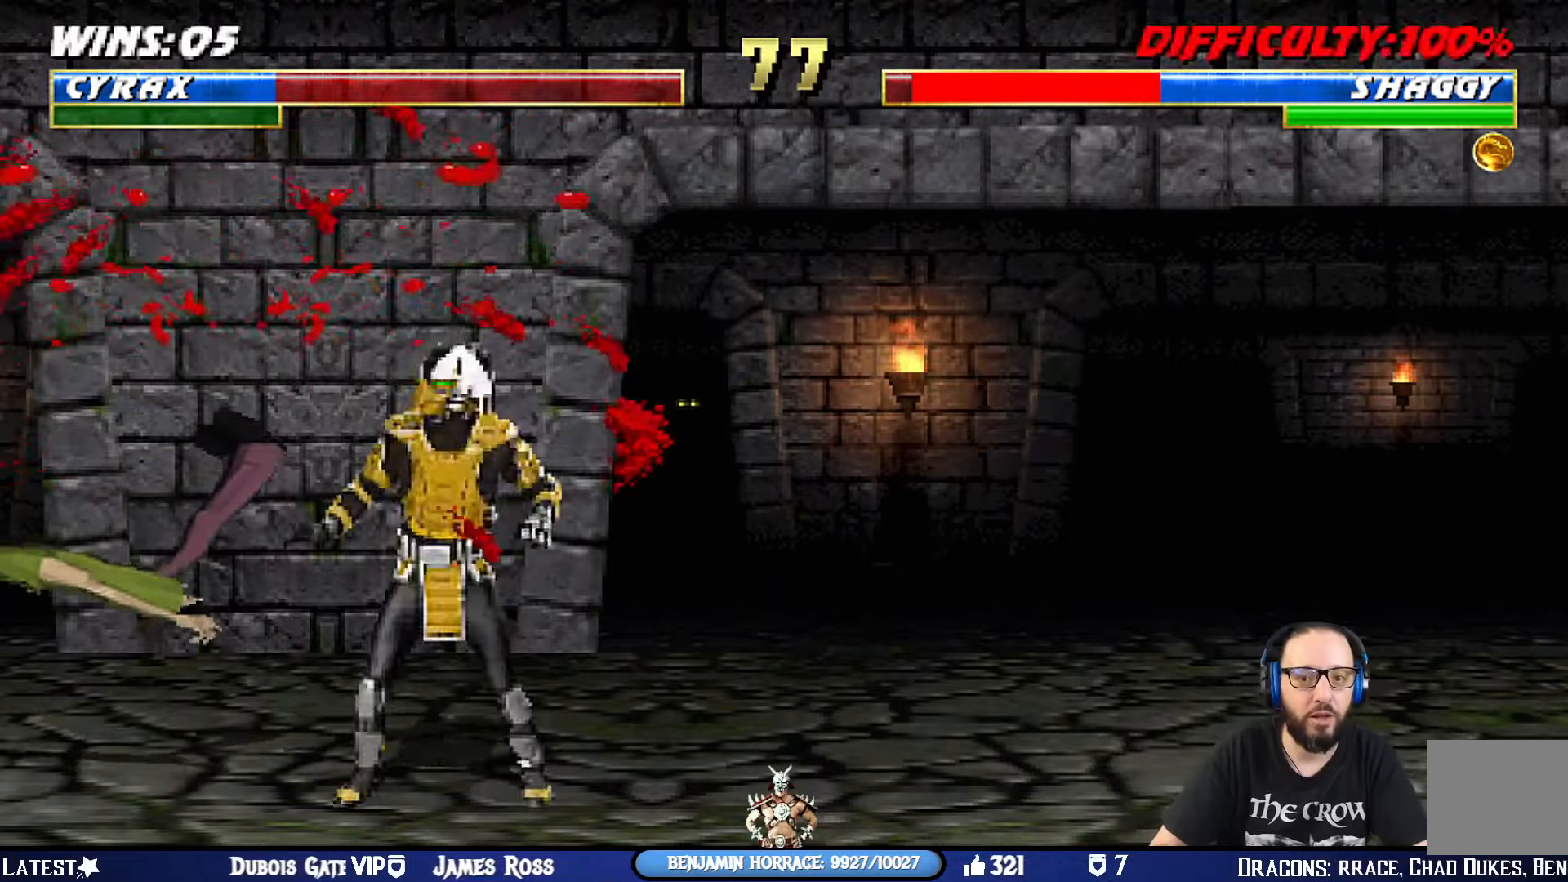
{"buttons": [], "left_stick": "center", "right_stick": "center", "events": [[17, "DPAD_UP", "down"], [50, "L1", "down"], [150, "TRIANGLE", "down"], [267, "TRIANGLE", "up"], [283, "DPAD_UP", "up"], [300, "L1", "up"], [317, "DPAD_RIGHT", "up"], [334, "TRIANGLE", "down"], [484, "TRIANGLE", "up"]]}
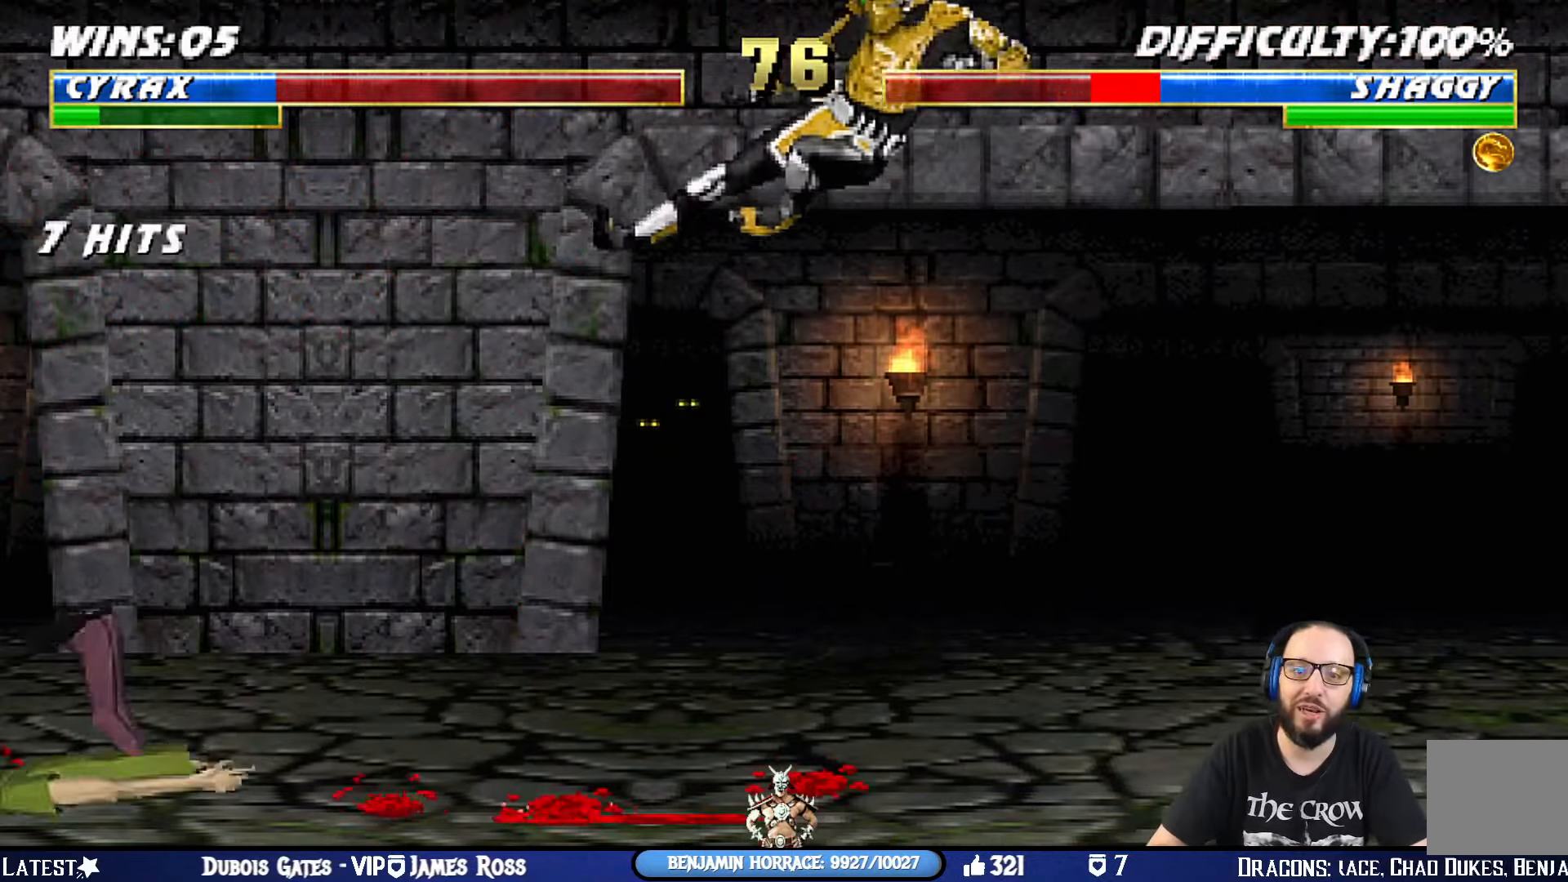
{"buttons": ["L1", "DPAD_UP", "DPAD_LEFT"], "left_stick": "center", "right_stick": "center", "events": [[50, "DPAD_RIGHT", "down"], [200, "DPAD_RIGHT", "up"], [333, "DPAD_LEFT", "down"], [333, "L1", "down"], [383, "DPAD_UP", "down"]]}